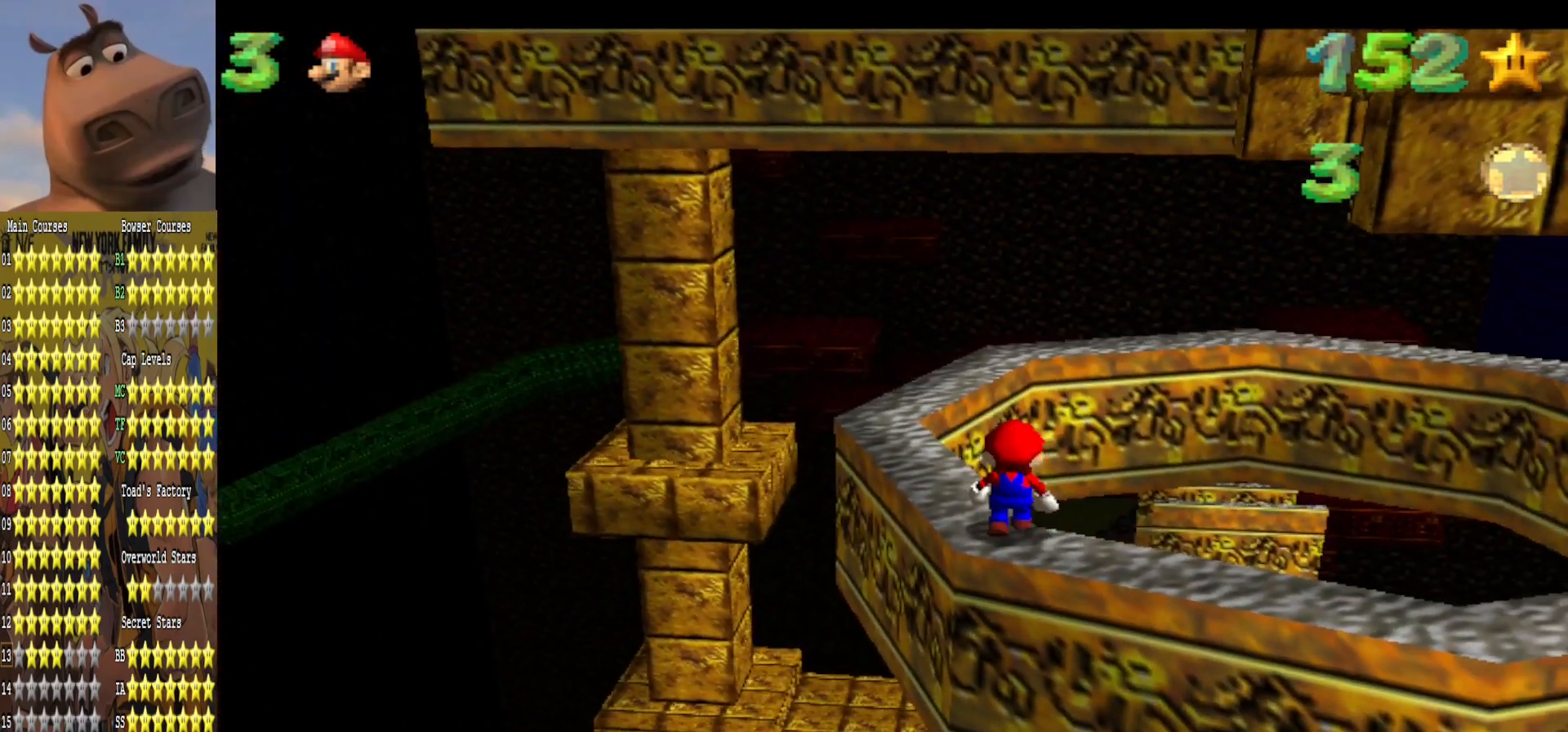
Gameplay with a controller (Xbox layout); each line is a JSON object with the inputs held at the frame after it. "events" lists button and stick changes between this image and that frame as [ms after this image, input, new state], when the widget could be followed in between.
{"buttons": [], "left_stick": "down-left", "right_stick": "center", "events": [[250, "A", "down"], [333, "A", "up"], [417, "left_stick", "down-left"]]}
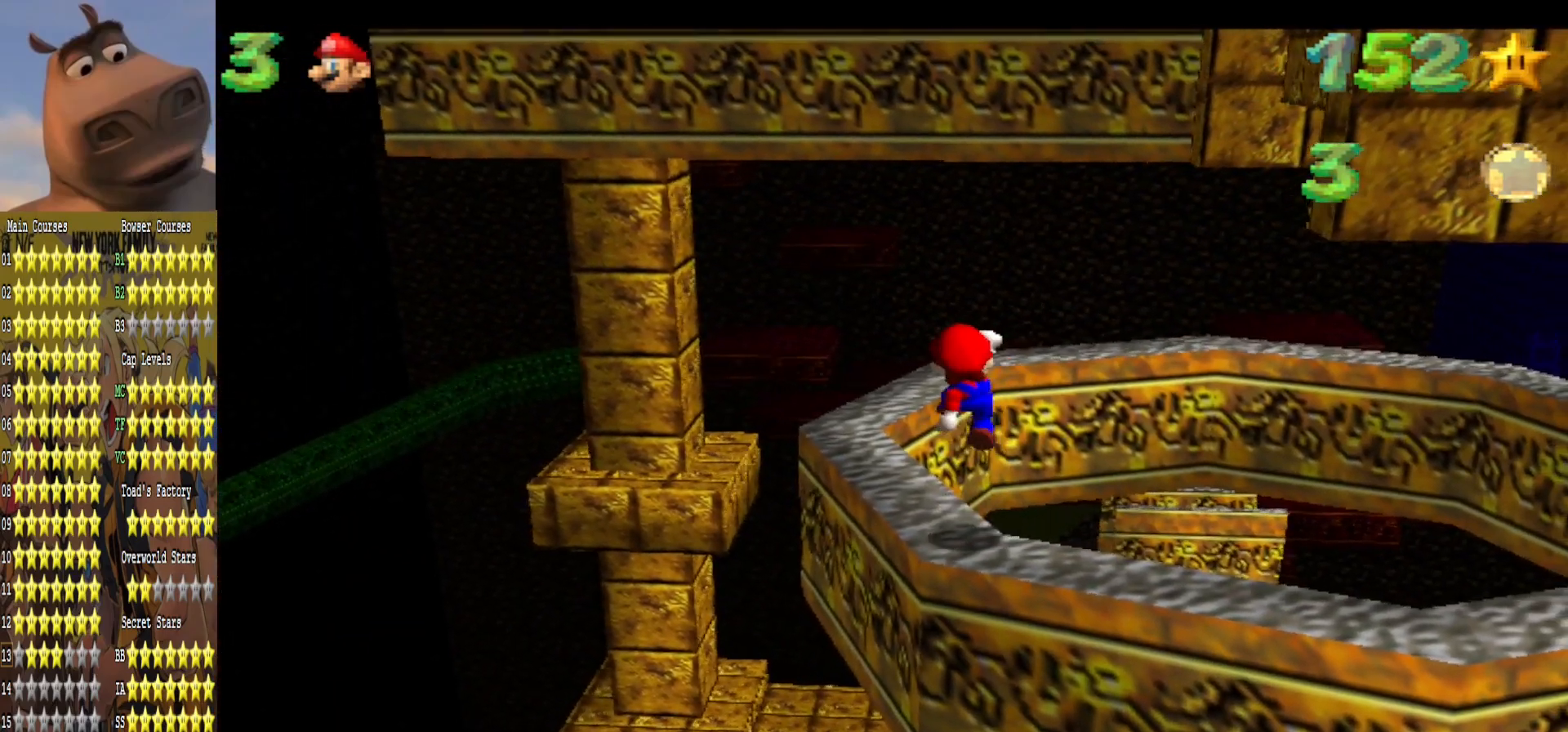
{"buttons": [], "left_stick": "center", "right_stick": "center", "events": [[117, "left_stick", "down-right"], [183, "left_stick", "right"], [283, "left_stick", "center"]]}
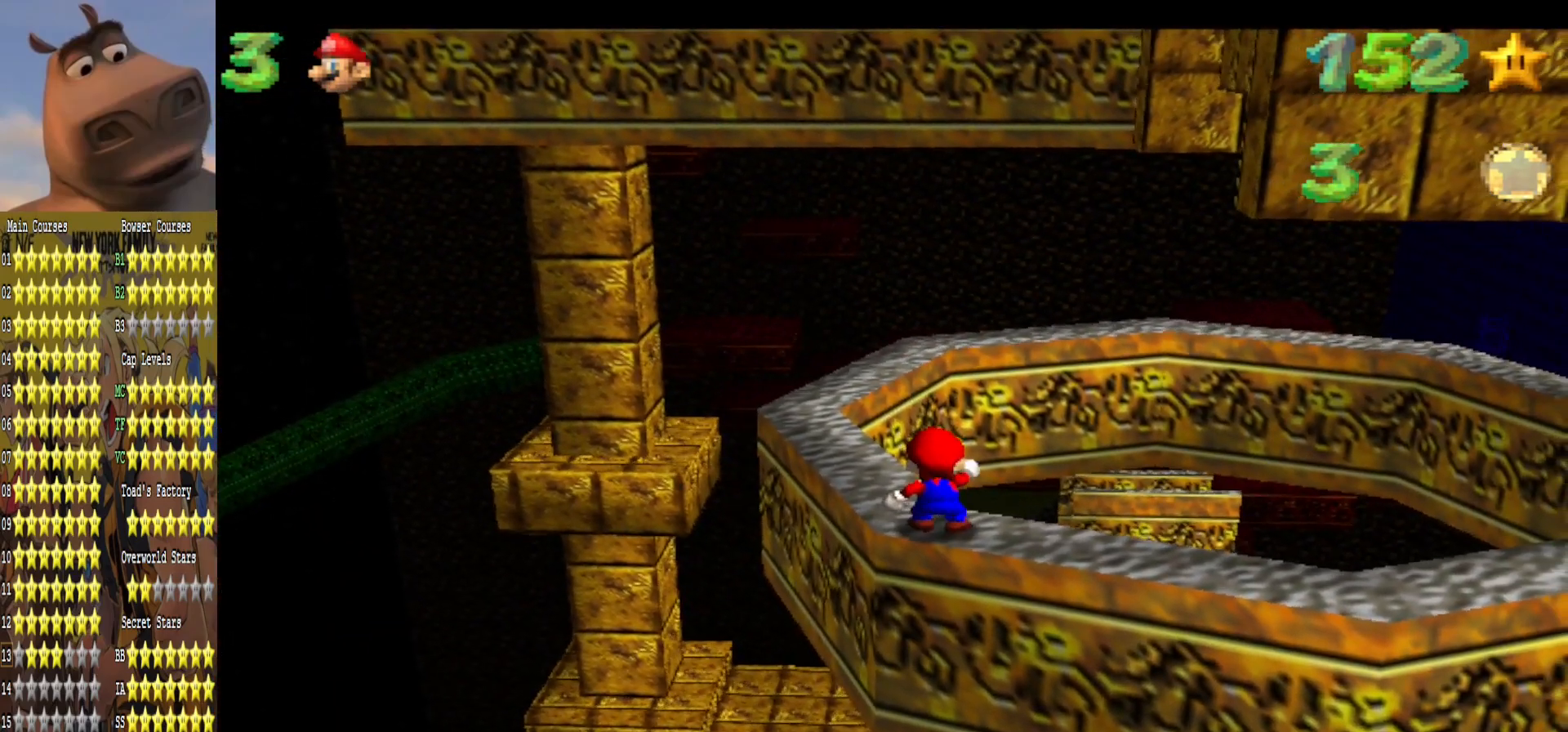
{"buttons": [], "left_stick": "down-right", "right_stick": "center", "events": [[217, "A", "down"], [267, "A", "up"], [350, "left_stick", "down-right"]]}
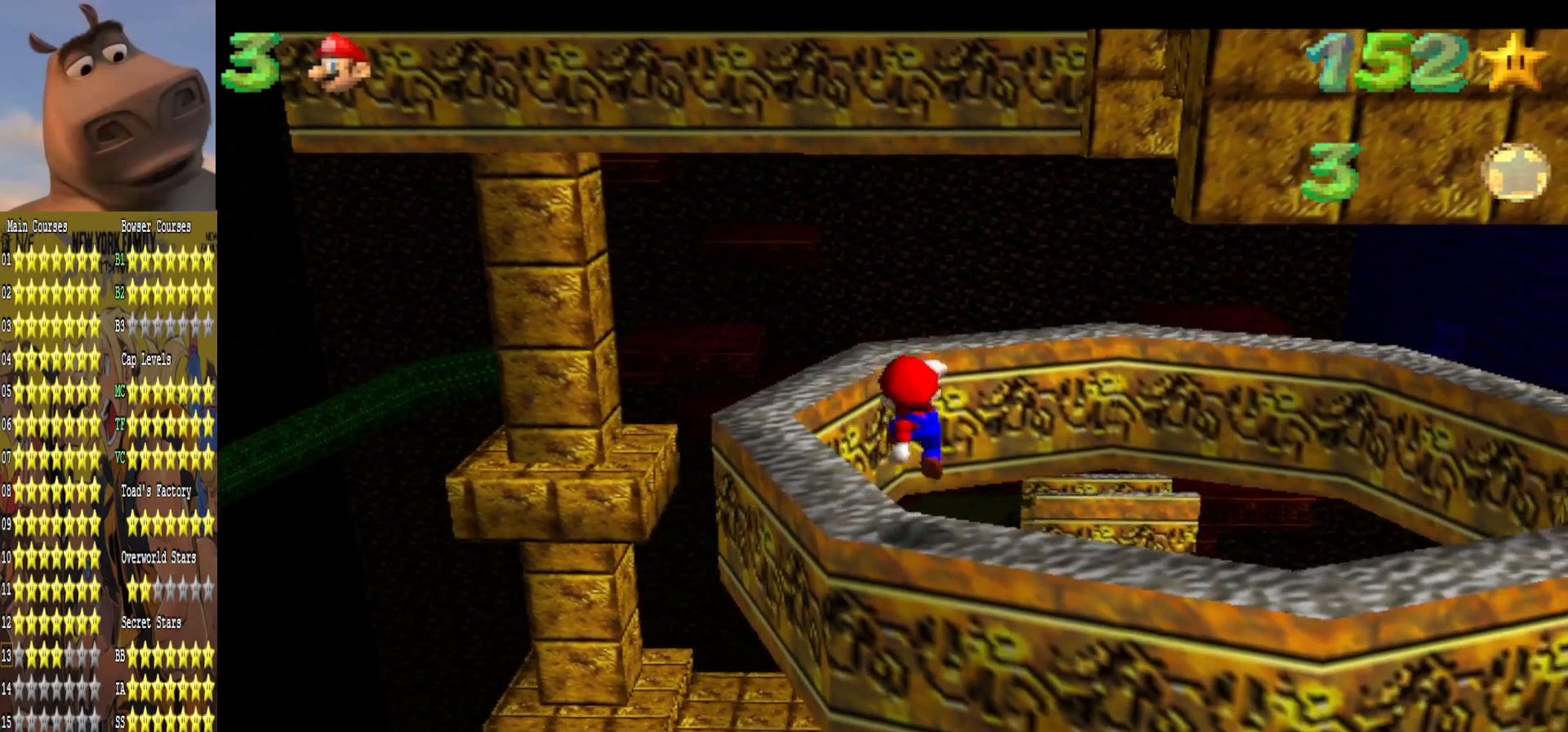
{"buttons": [], "left_stick": "center", "right_stick": "center", "events": [[17, "left_stick", "center"]]}
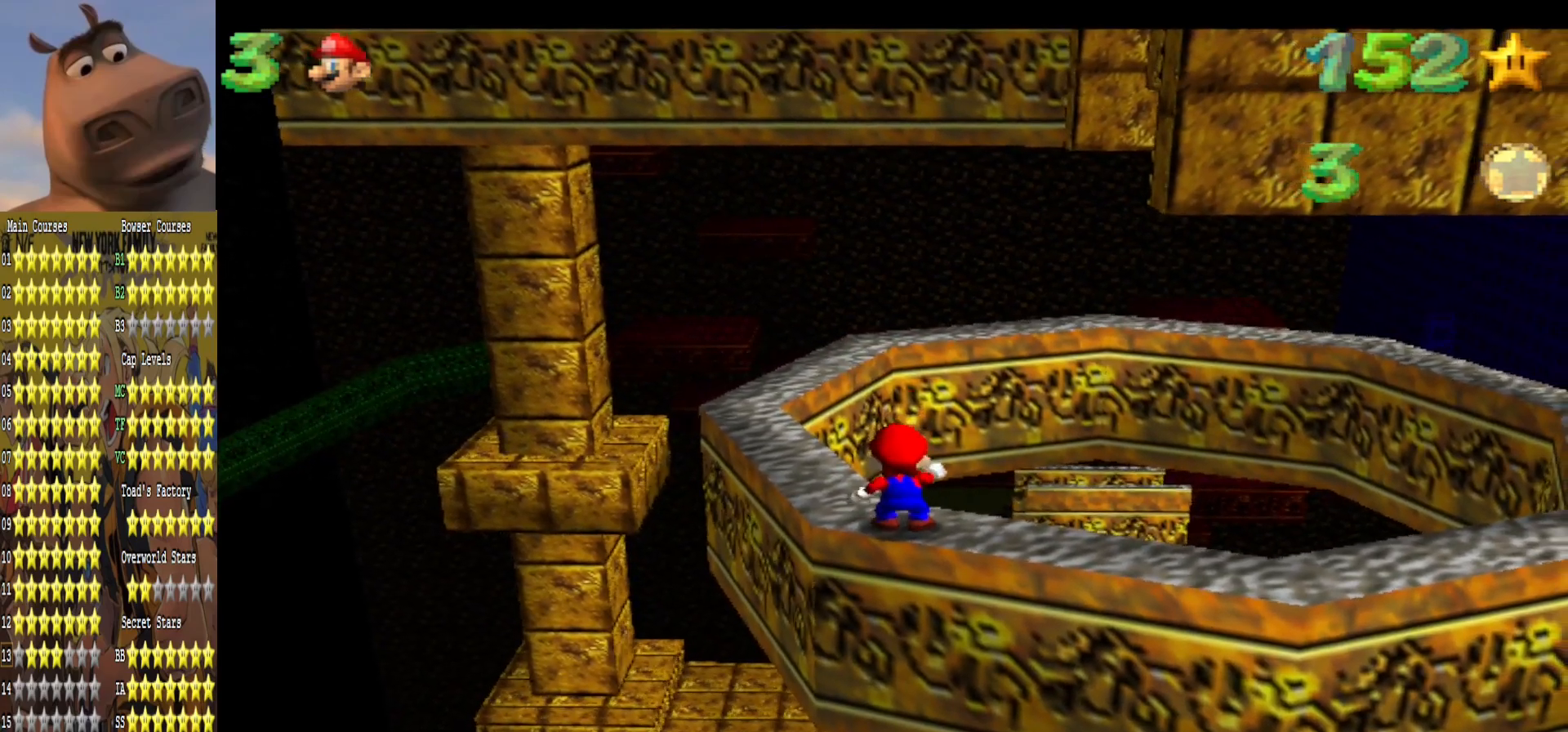
{"buttons": [], "left_stick": "up-left", "right_stick": "center", "events": [[17, "A", "down"], [100, "B", "down"], [133, "A", "up"], [200, "B", "up"], [450, "left_stick", "left"], [500, "left_stick", "up-left"]]}
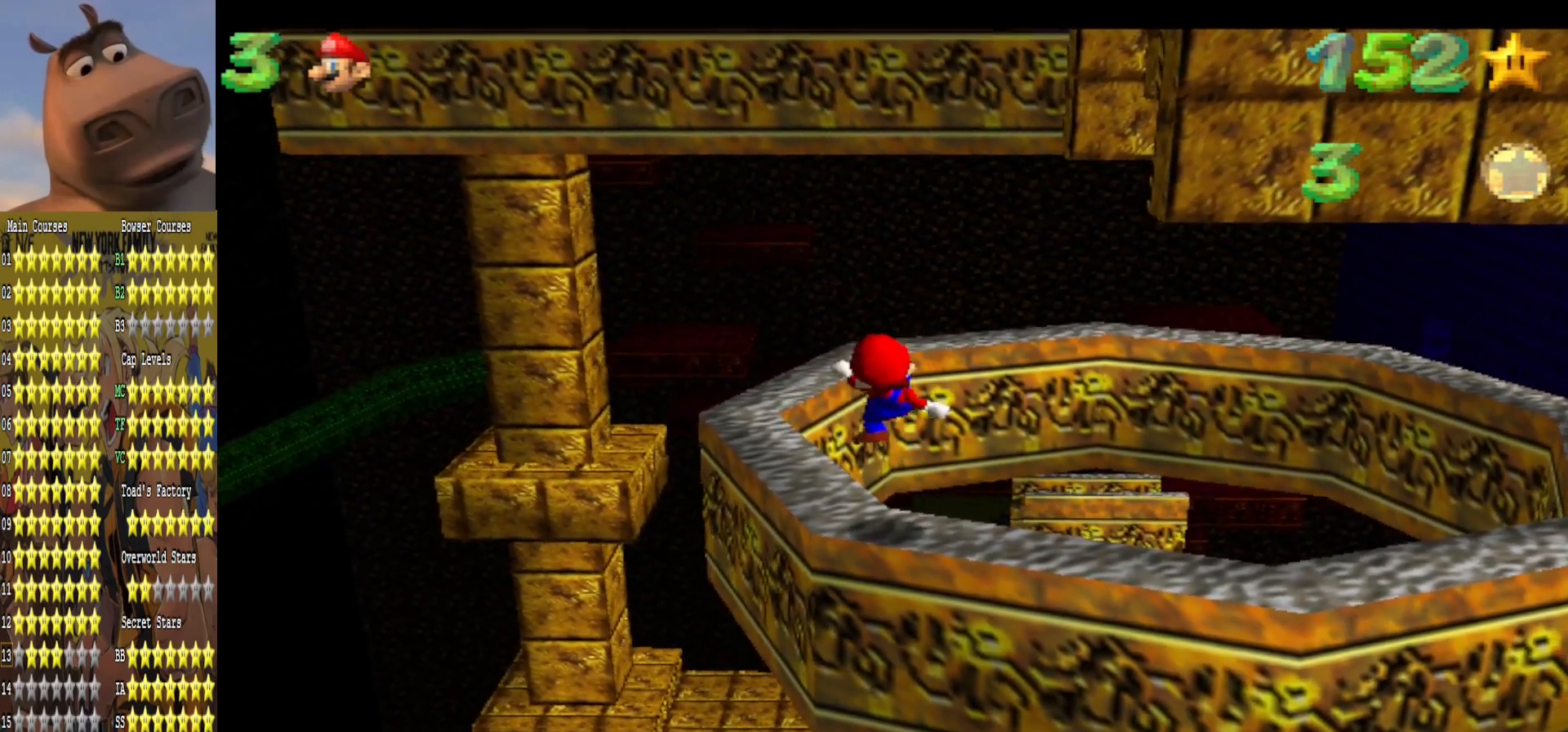
{"buttons": [], "left_stick": "up-left", "right_stick": "center", "events": [[150, "A", "down"], [383, "A", "up"]]}
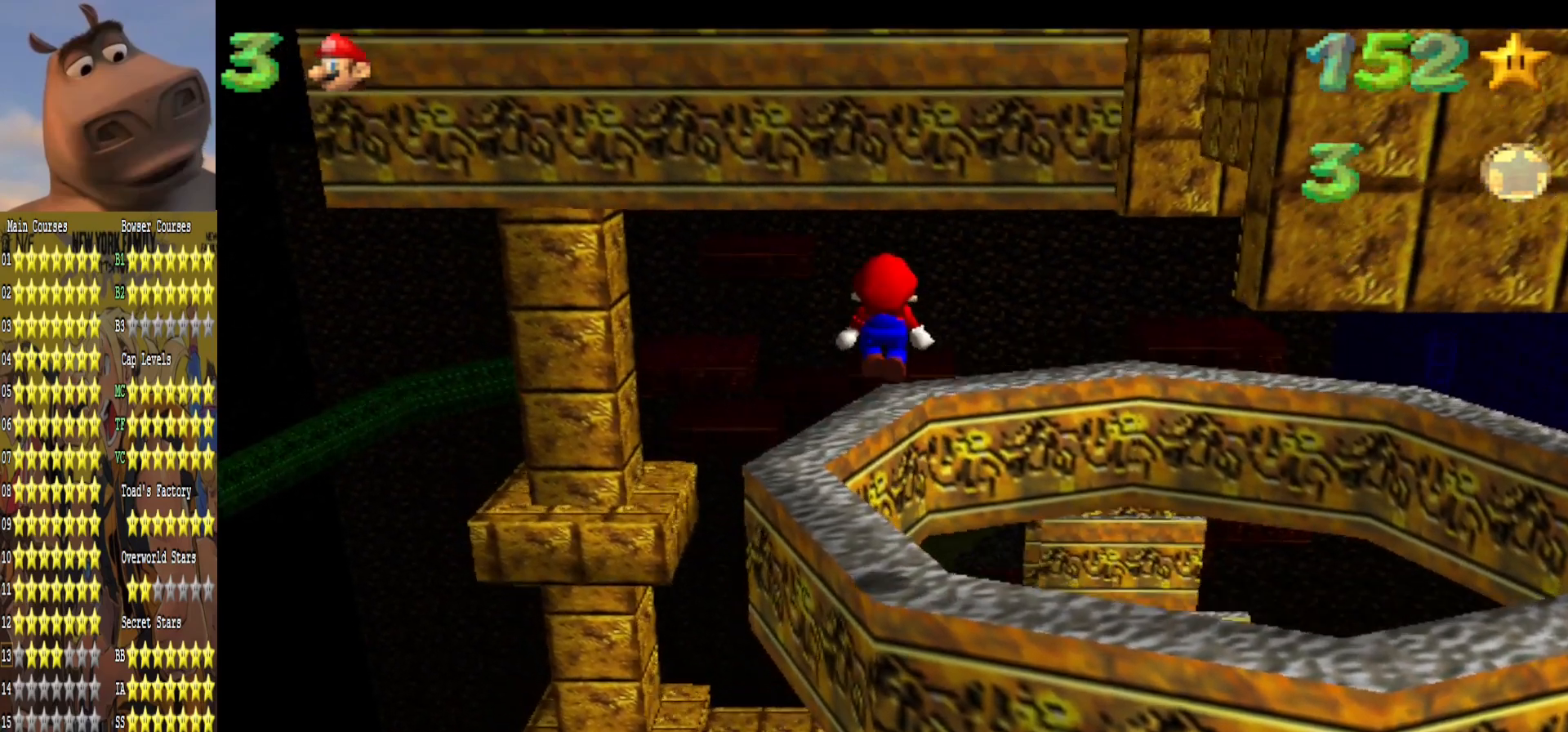
{"buttons": ["A"], "left_stick": "up-left", "right_stick": "center", "events": [[433, "A", "down"]]}
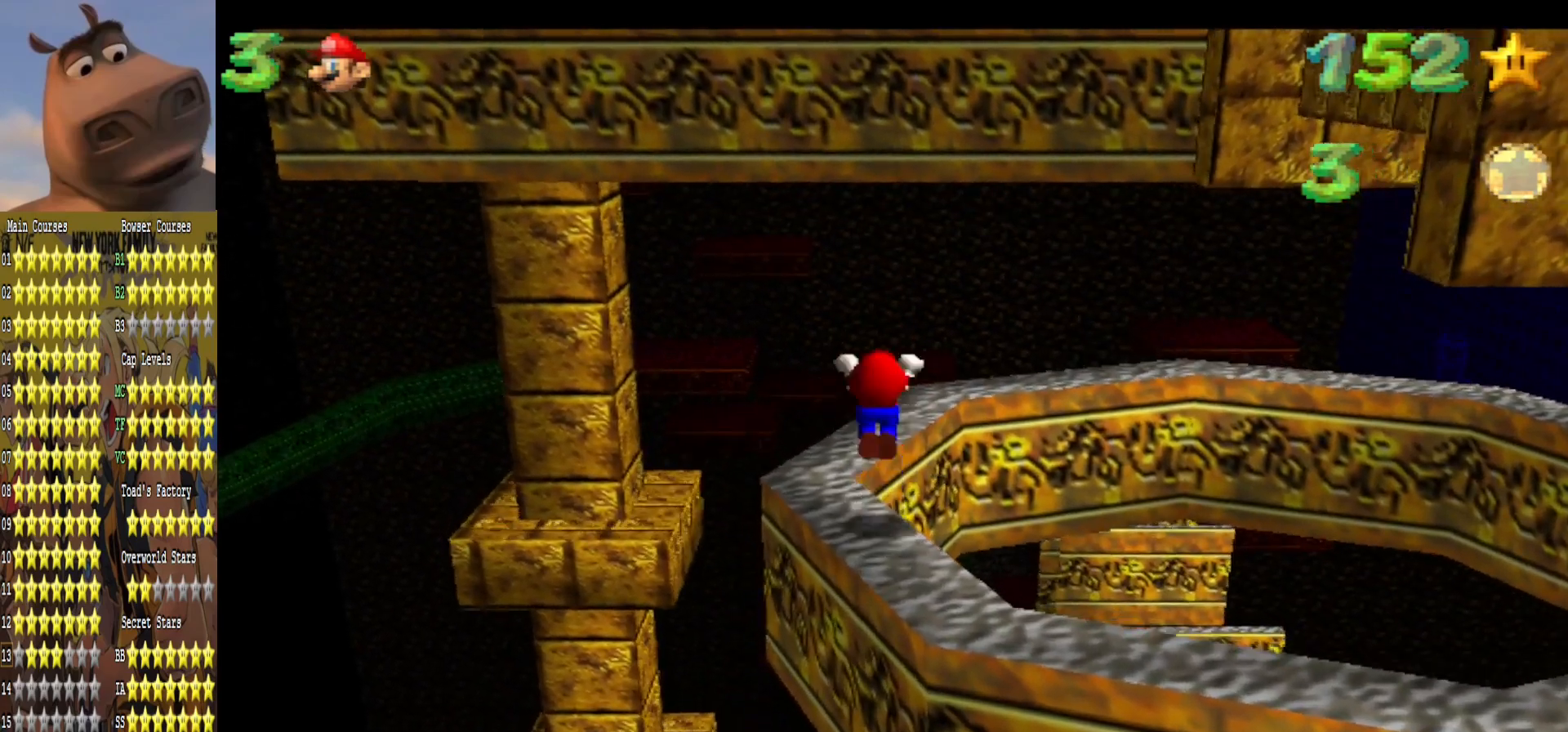
{"buttons": ["A", "R3"], "left_stick": "up", "right_stick": "center", "events": [[250, "R3", "down"], [283, "A", "up"], [350, "A", "down"], [400, "left_stick", "up"]]}
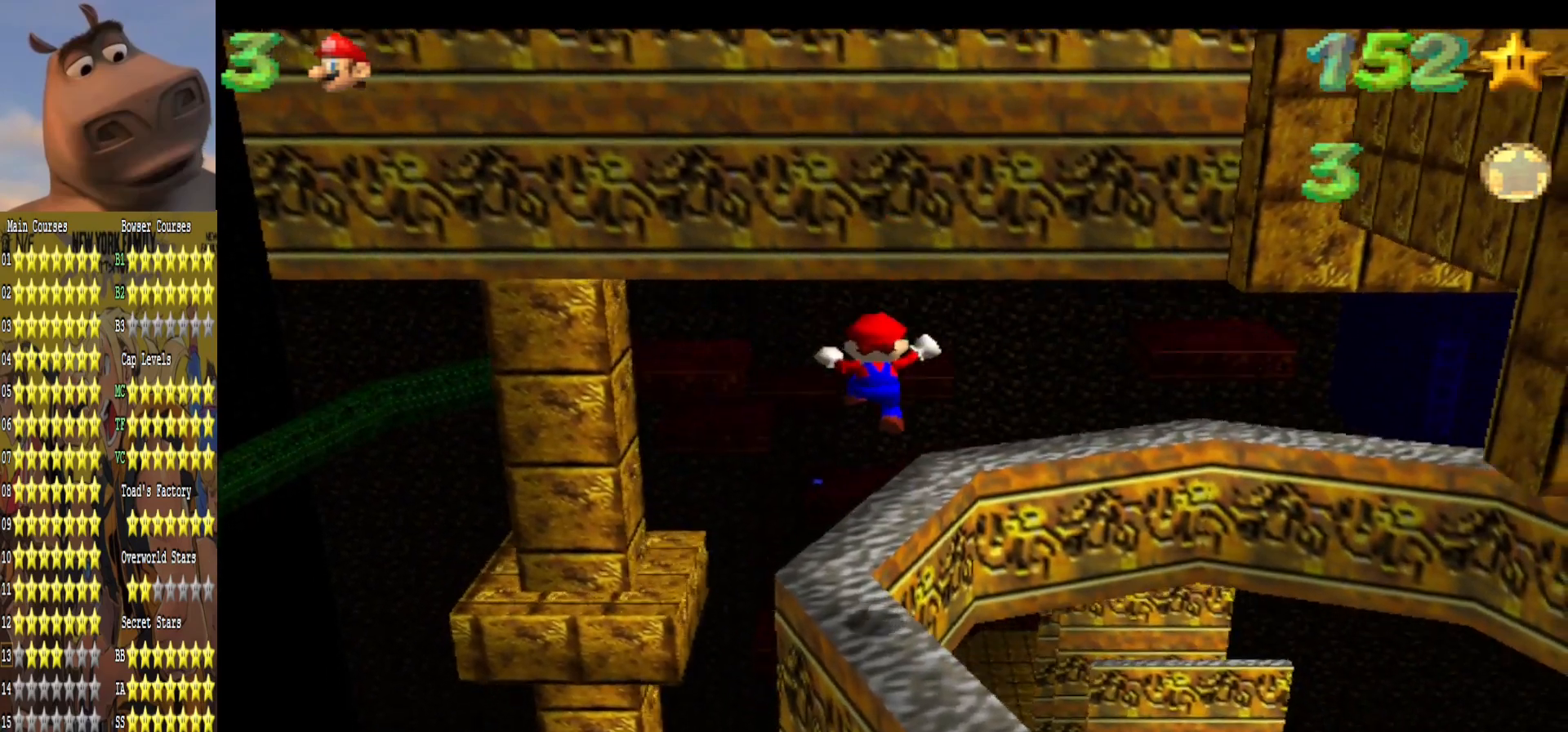
{"buttons": [], "left_stick": "center", "right_stick": "center", "events": [[167, "R3", "up"], [233, "A", "up"], [233, "left_stick", "center"]]}
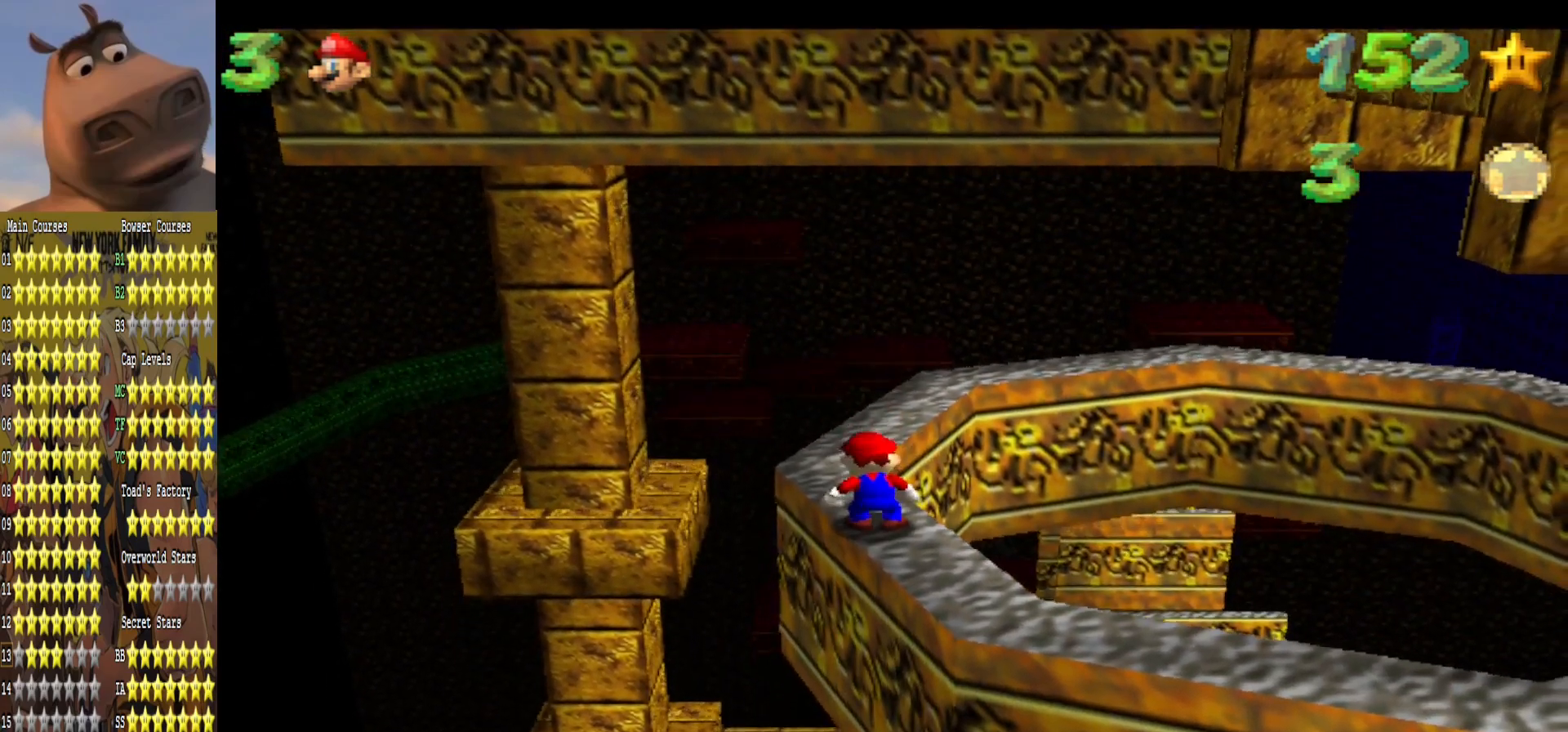
{"buttons": [], "left_stick": "center", "right_stick": "center", "events": [[50, "right_stick", "left"], [200, "right_stick", "center"]]}
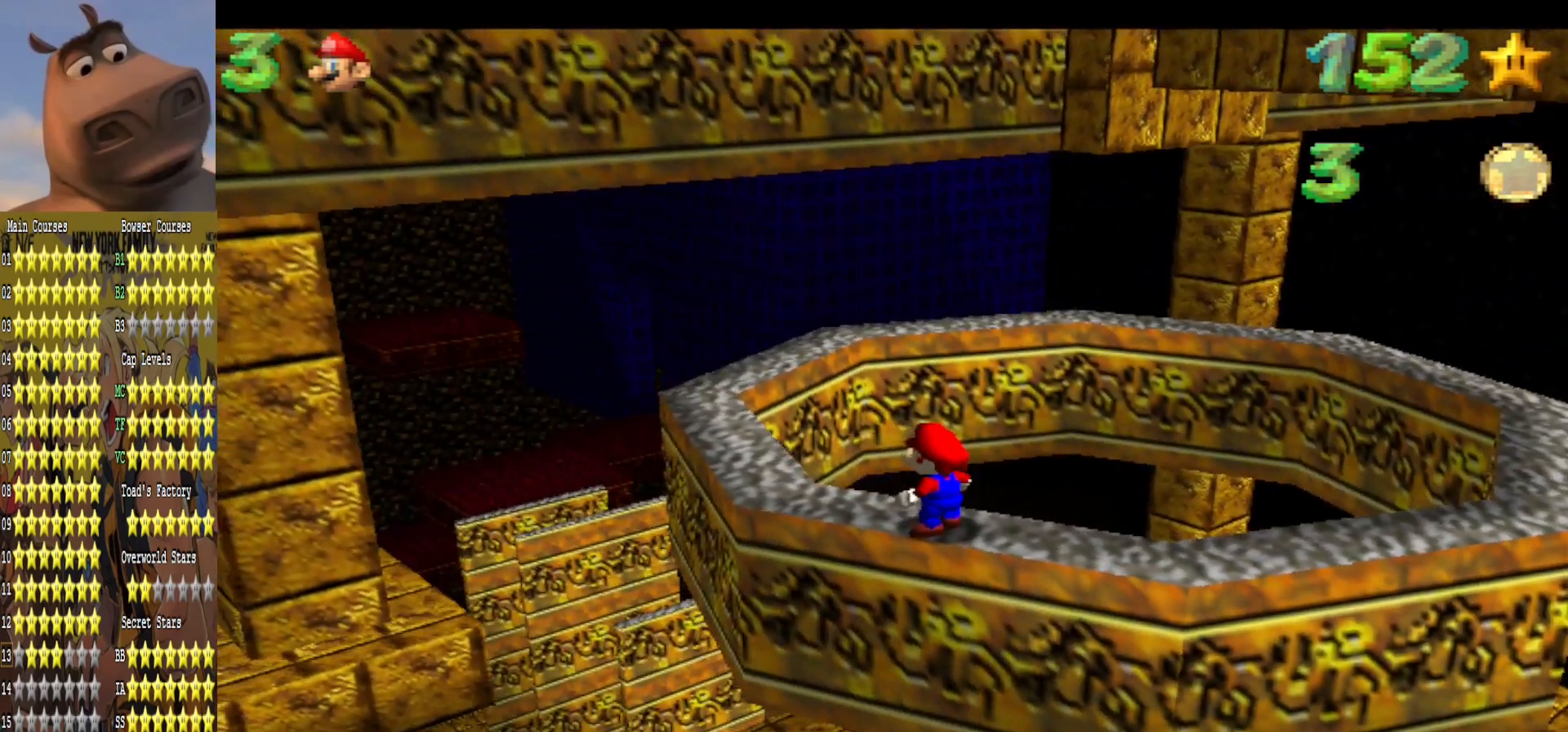
{"buttons": [], "left_stick": "center", "right_stick": "center", "events": [[117, "right_stick", "left"], [233, "left_stick", "right"], [267, "right_stick", "center"], [333, "left_stick", "center"]]}
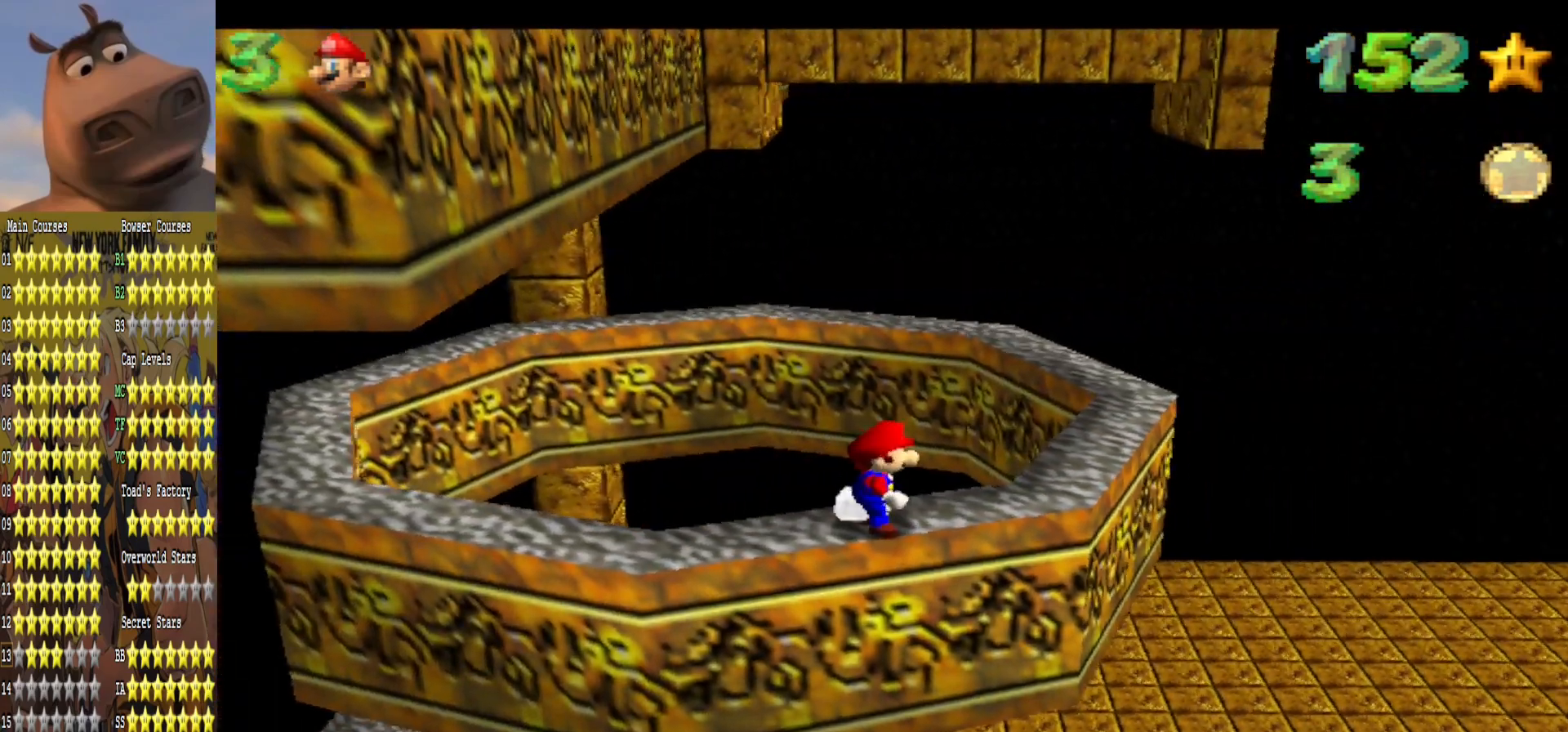
{"buttons": [], "left_stick": "center", "right_stick": "center", "events": [[150, "left_stick", "up-right"], [433, "left_stick", "center"]]}
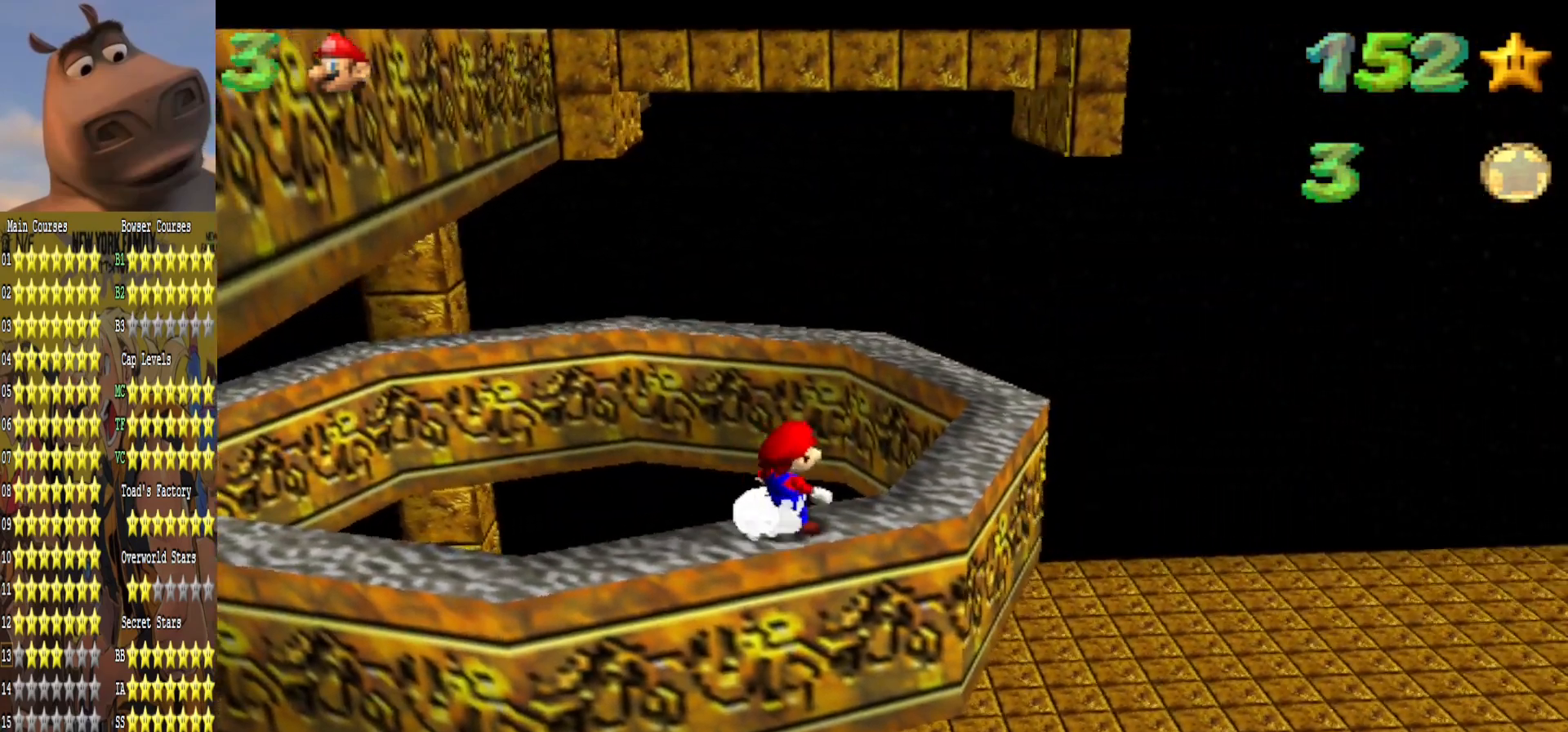
{"buttons": [], "left_stick": "down-right", "right_stick": "center", "events": [[200, "left_stick", "up-right"], [250, "A", "down"], [317, "left_stick", "center"], [417, "left_stick", "down-right"], [500, "A", "up"]]}
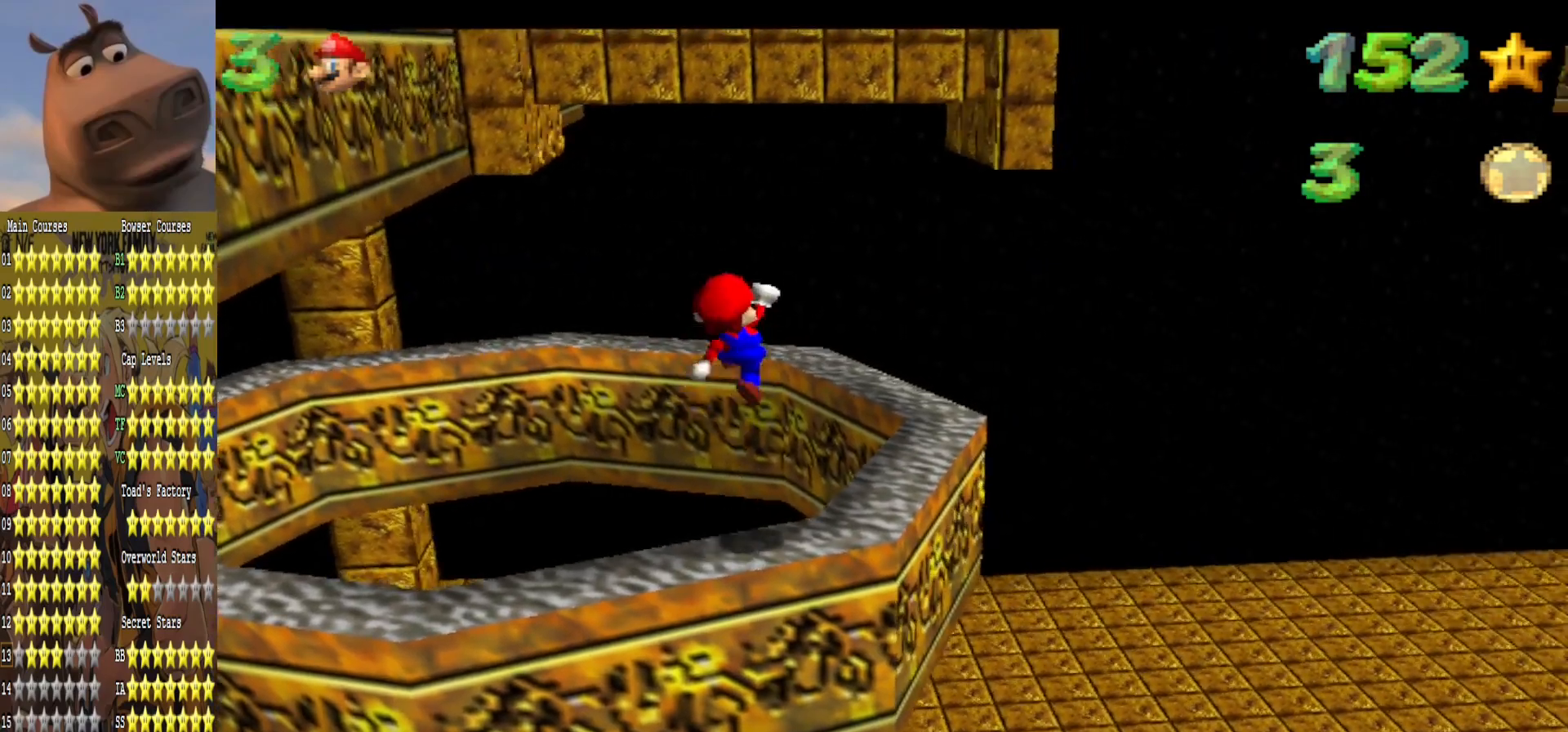
{"buttons": [], "left_stick": "up-right", "right_stick": "center", "events": [[33, "left_stick", "right"], [350, "left_stick", "up-right"]]}
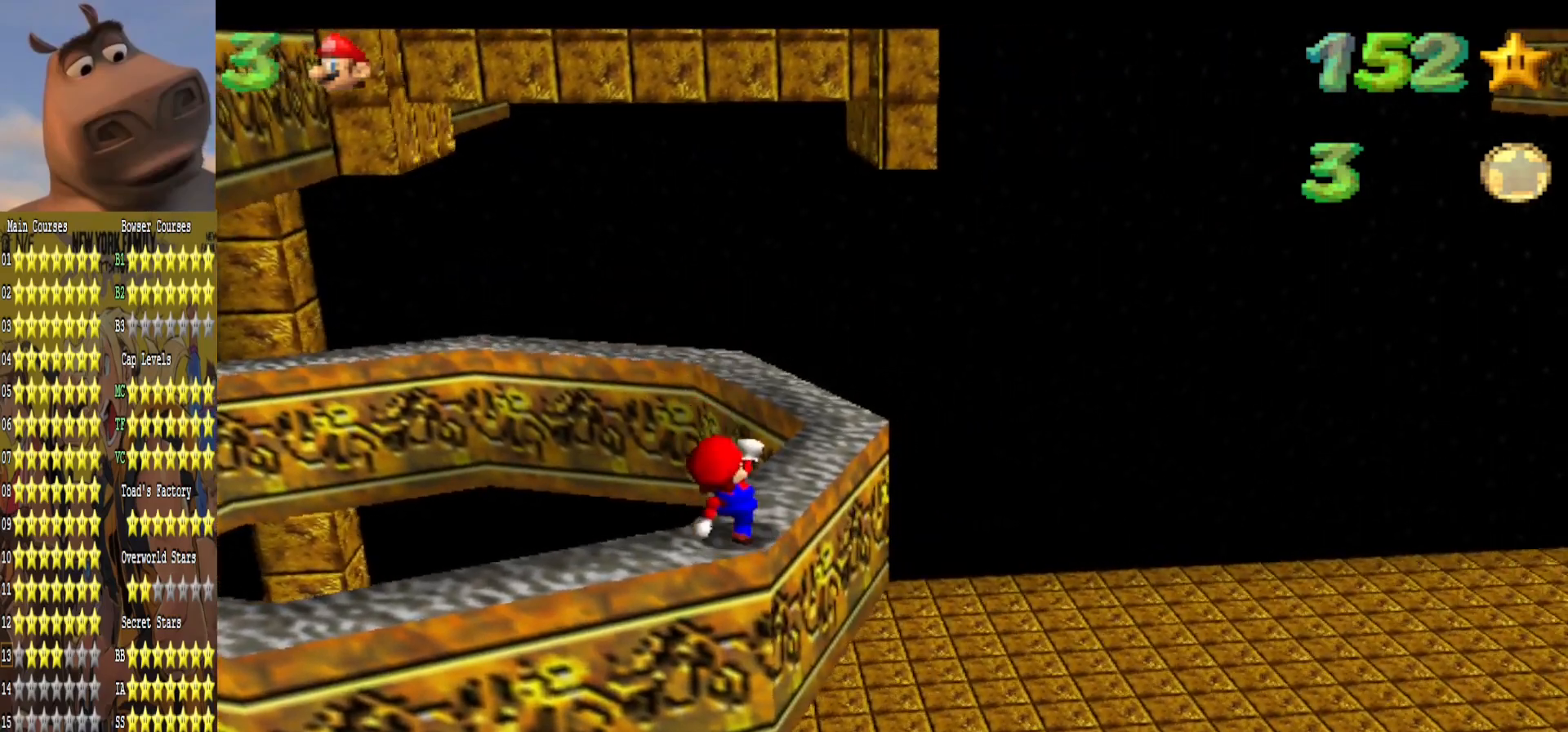
{"buttons": [], "left_stick": "center", "right_stick": "center", "events": [[17, "left_stick", "center"]]}
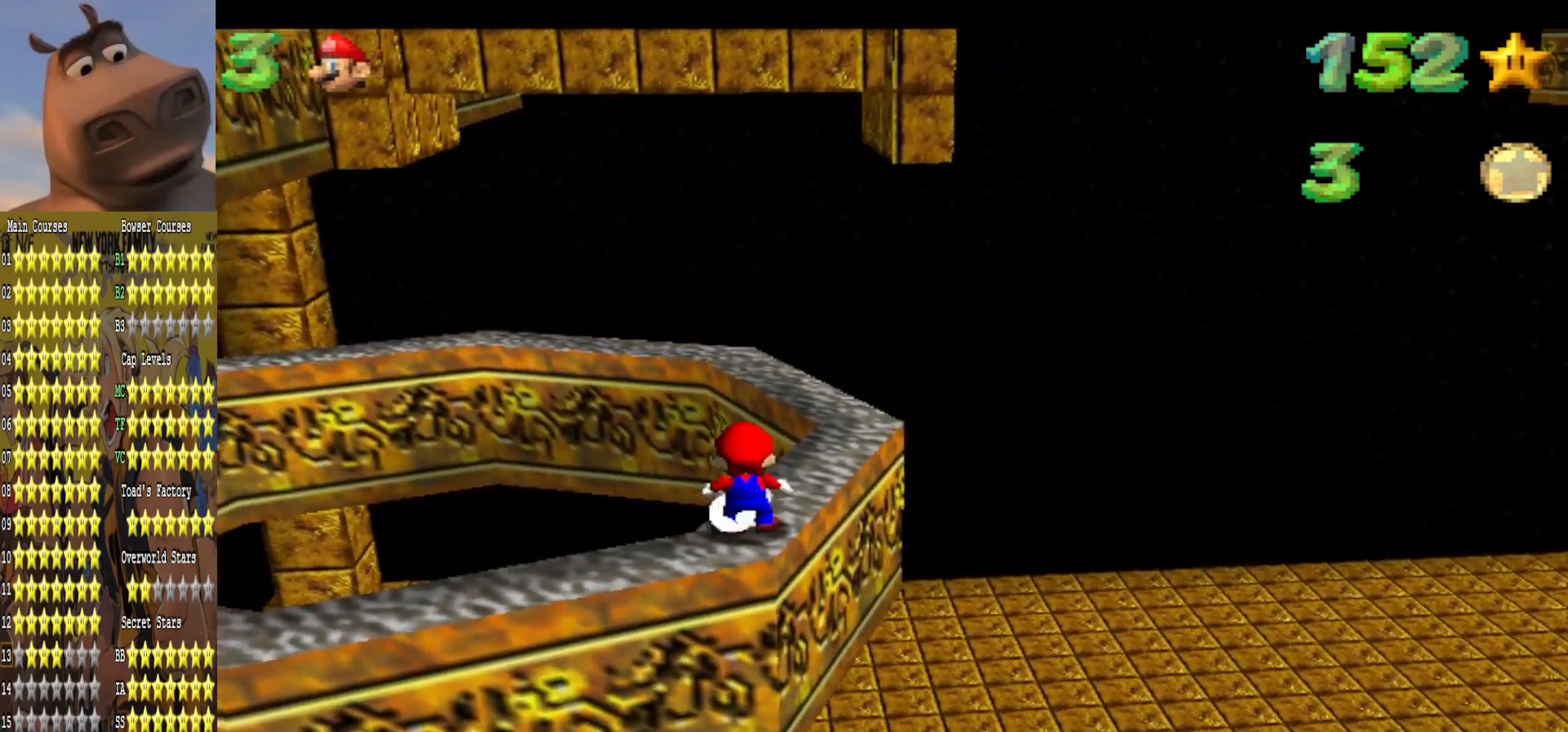
{"buttons": [], "left_stick": "up-right", "right_stick": "center", "events": [[67, "left_stick", "up-right"]]}
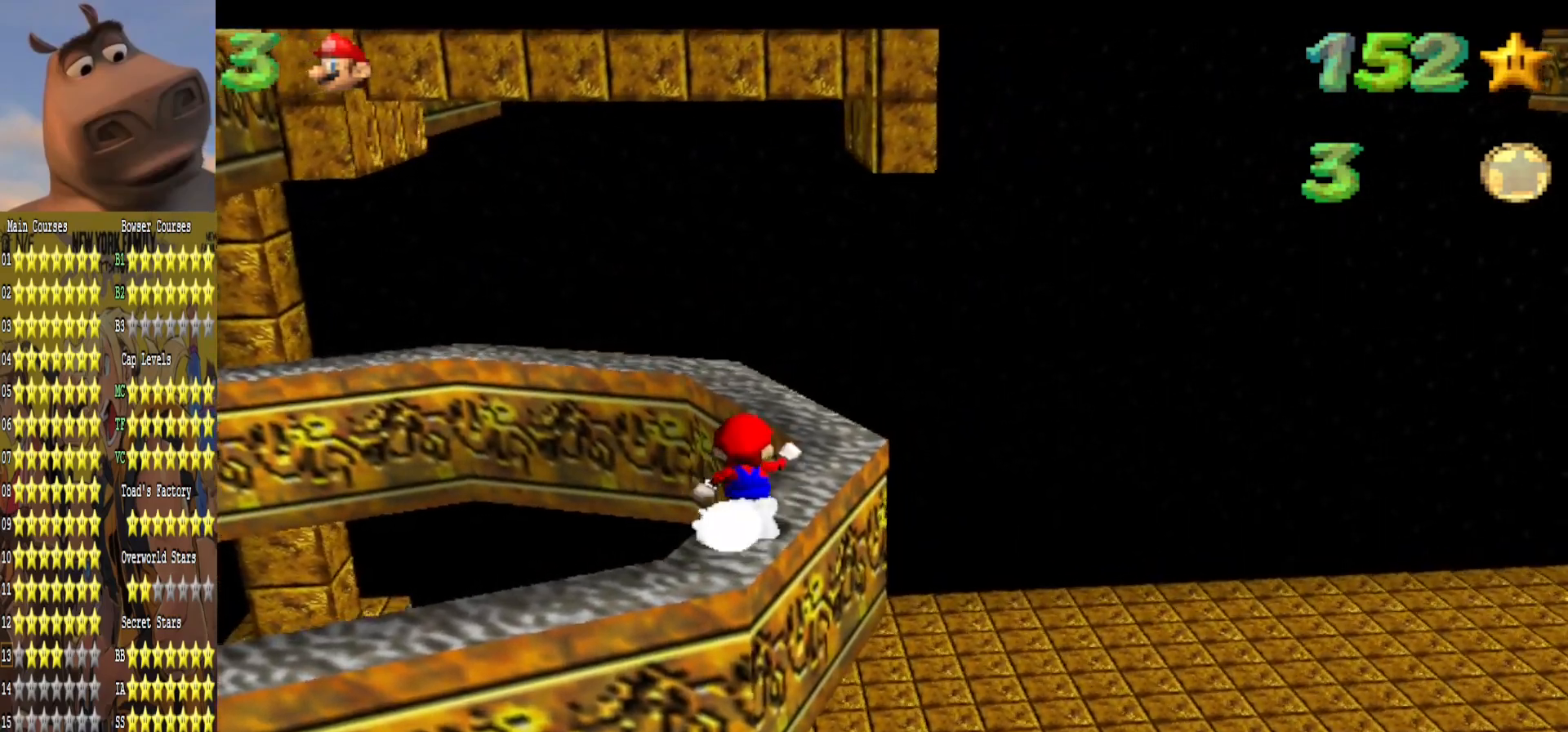
{"buttons": [], "left_stick": "up-right", "right_stick": "center", "events": [[67, "A", "down"], [250, "A", "up"], [267, "left_stick", "down-right"], [467, "left_stick", "up-right"]]}
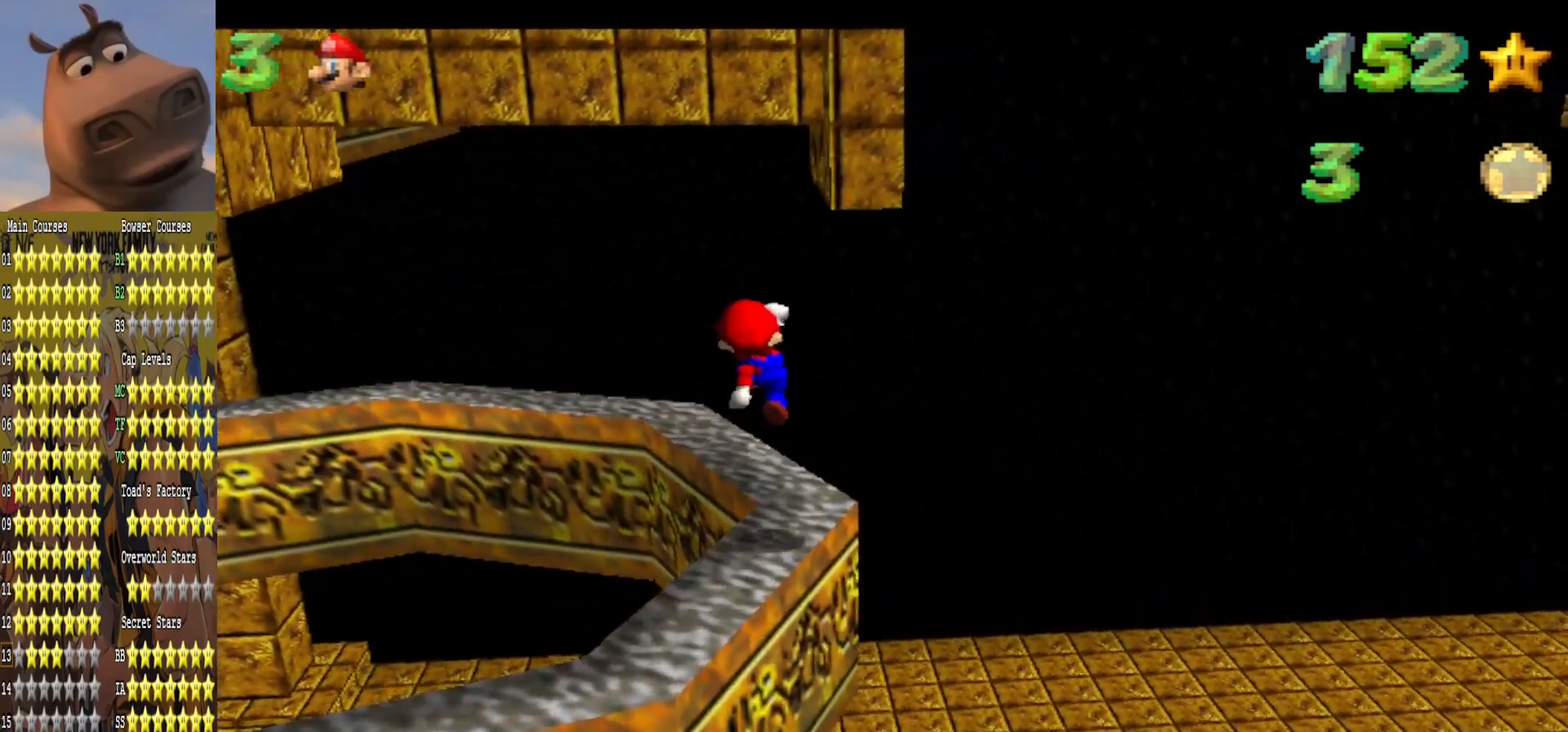
{"buttons": [], "left_stick": "center", "right_stick": "right", "events": [[200, "left_stick", "center"], [217, "right_stick", "up-right"], [350, "right_stick", "center"], [433, "right_stick", "right"]]}
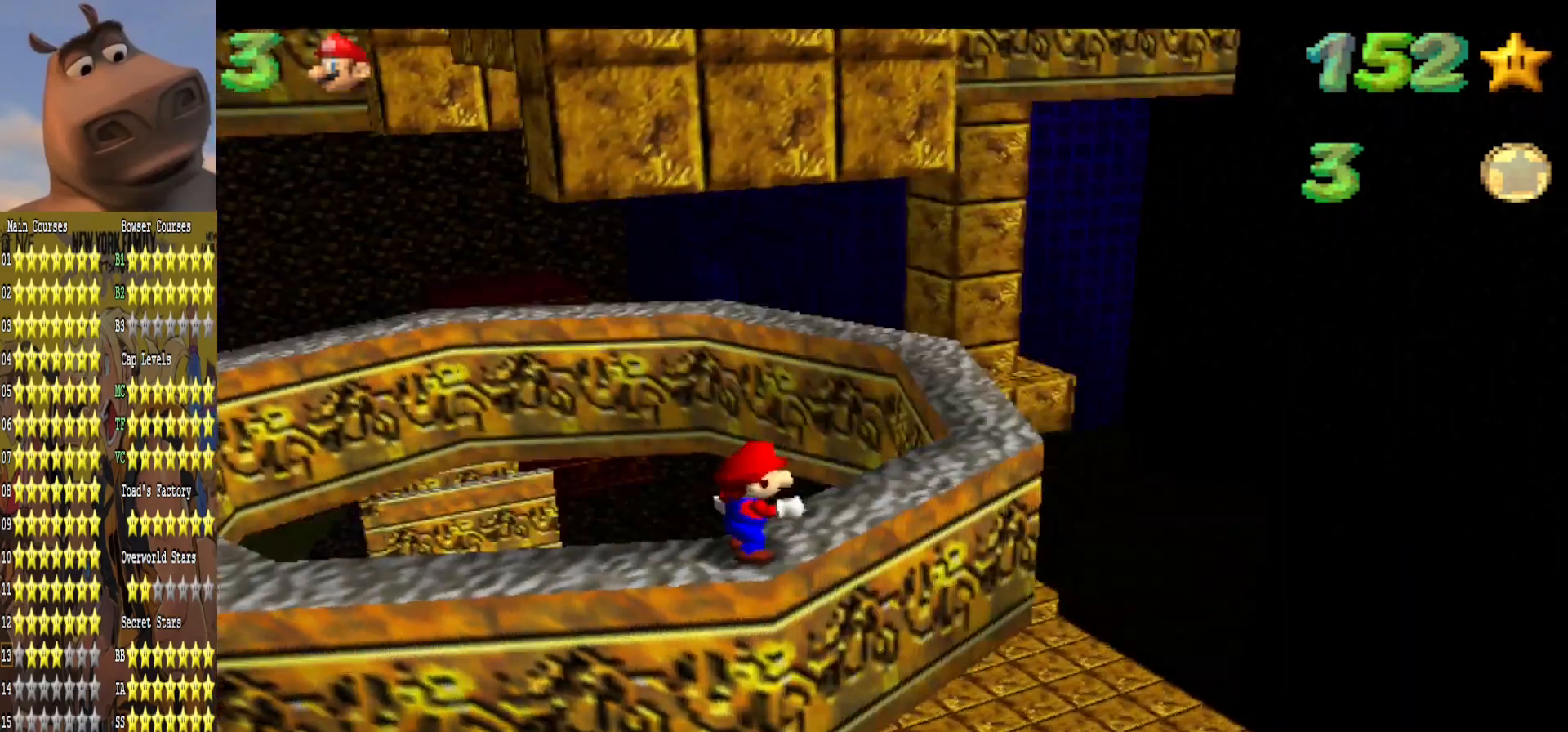
{"buttons": [], "left_stick": "center", "right_stick": "right", "events": [[83, "right_stick", "center"], [183, "right_stick", "right"], [350, "right_stick", "center"], [483, "right_stick", "right"]]}
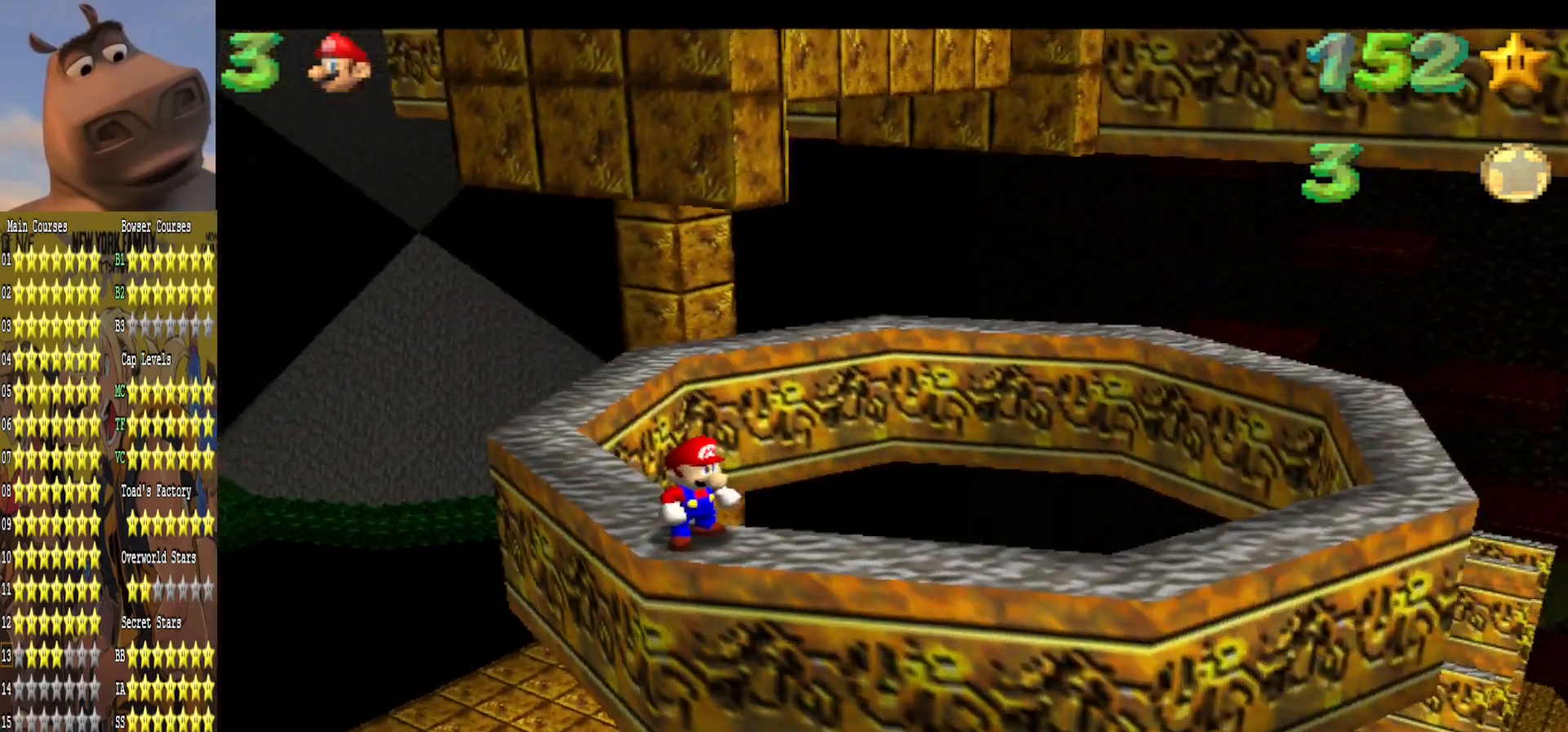
{"buttons": [], "left_stick": "right", "right_stick": "center", "events": [[67, "right_stick", "center"], [400, "A", "down"], [467, "A", "up"], [483, "left_stick", "right"]]}
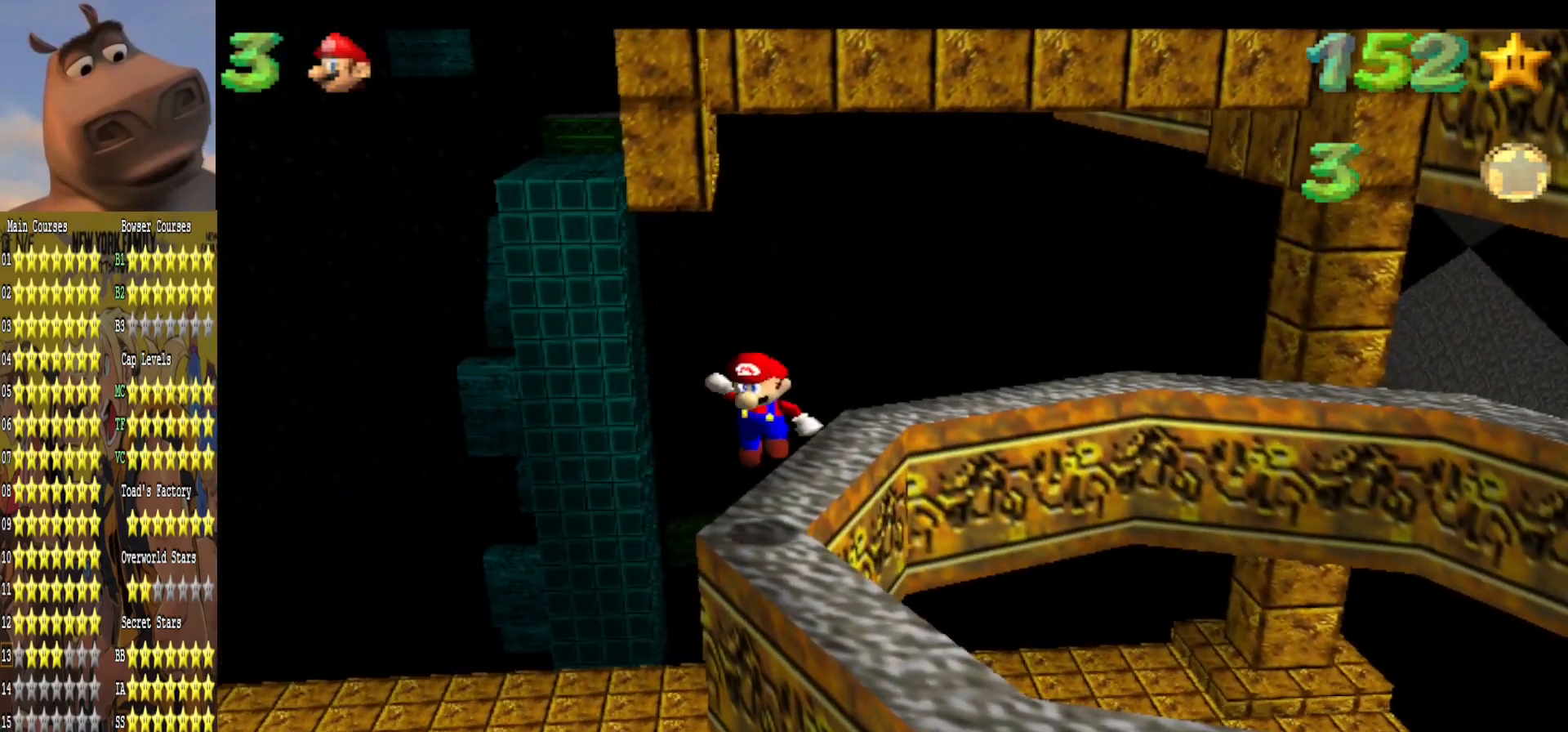
{"buttons": [], "left_stick": "center", "right_stick": "center", "events": [[33, "left_stick", "up-right"], [217, "left_stick", "center"]]}
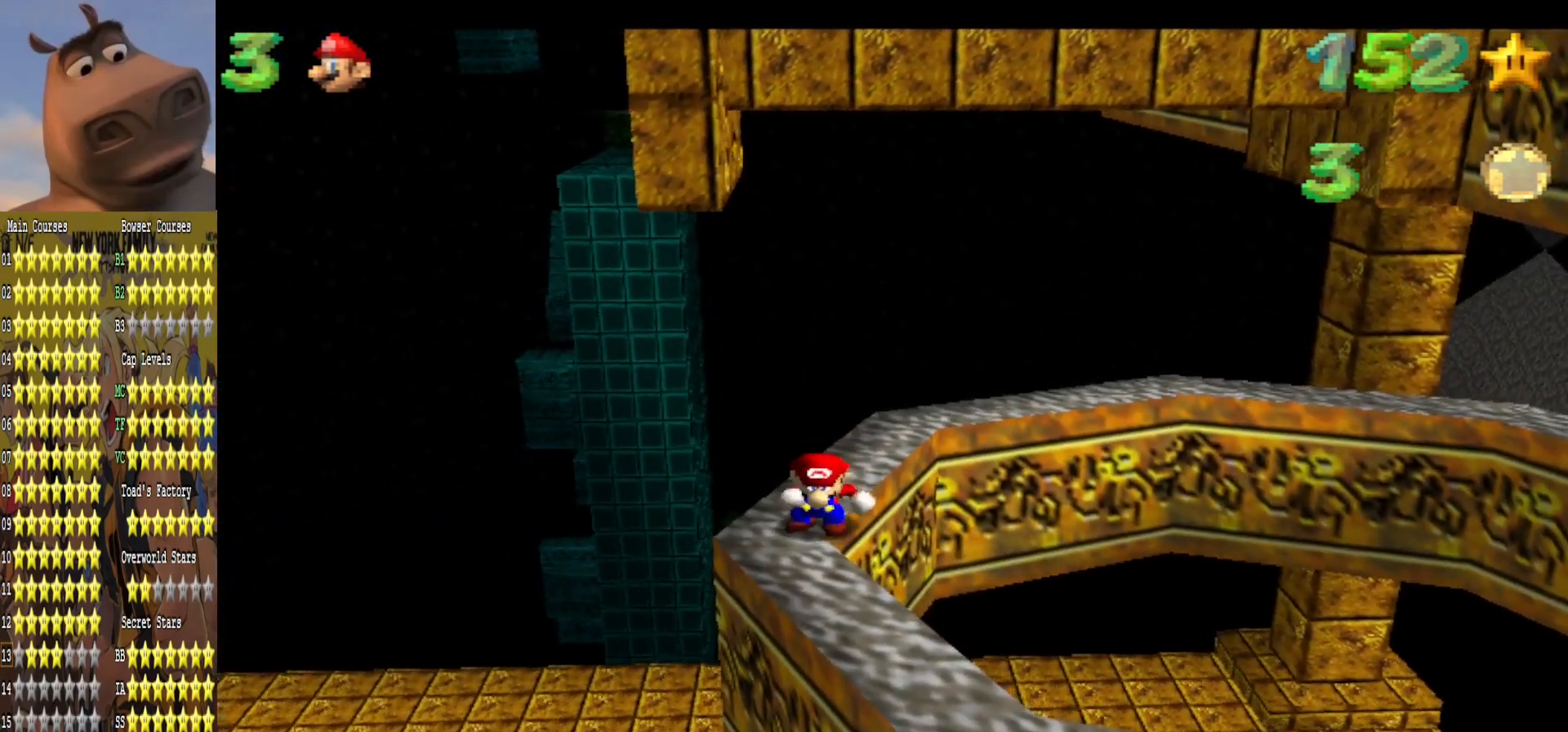
{"buttons": [], "left_stick": "down", "right_stick": "center", "events": [[167, "left_stick", "down"]]}
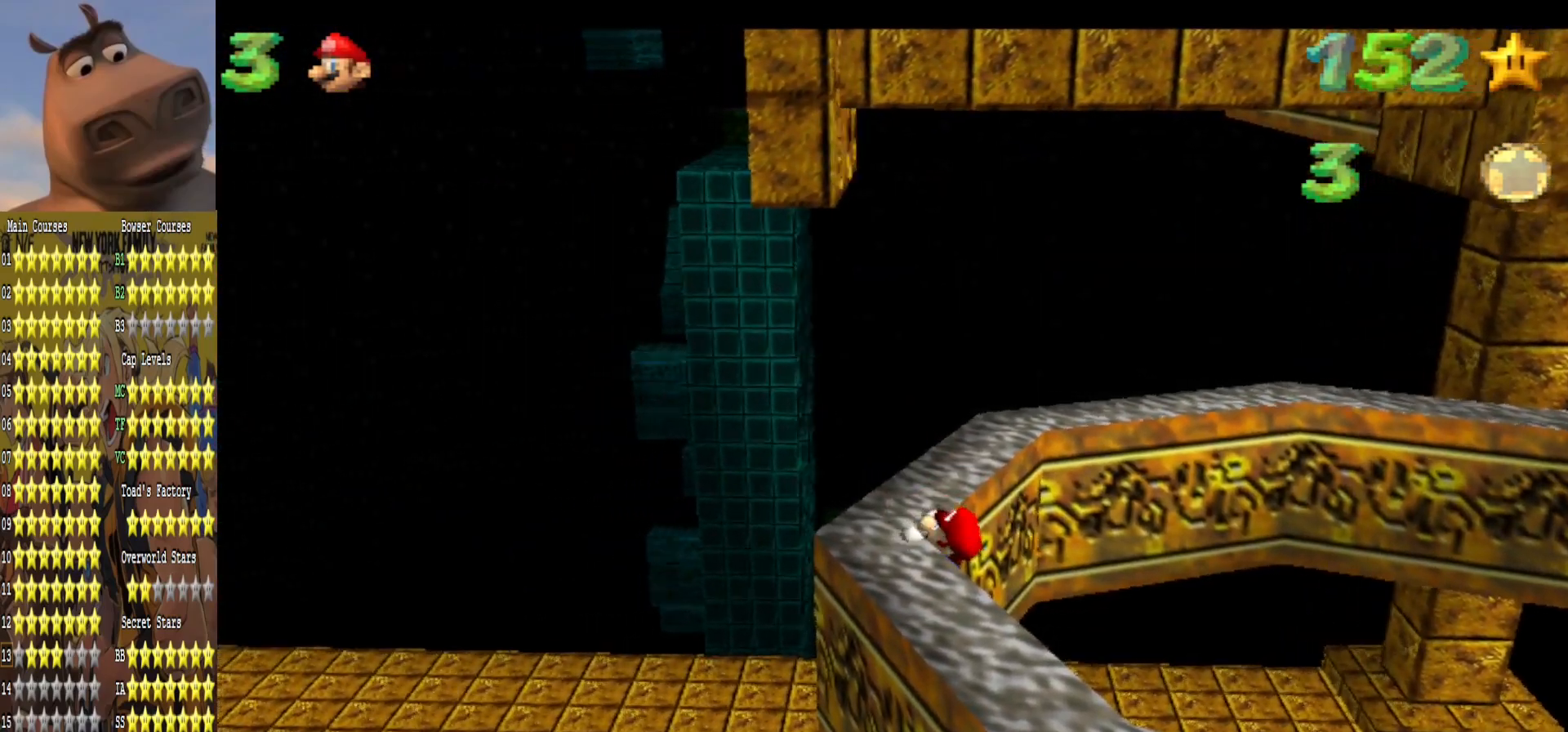
{"buttons": [], "left_stick": "center", "right_stick": "center", "events": [[133, "A", "down"], [133, "left_stick", "center"], [267, "A", "up"]]}
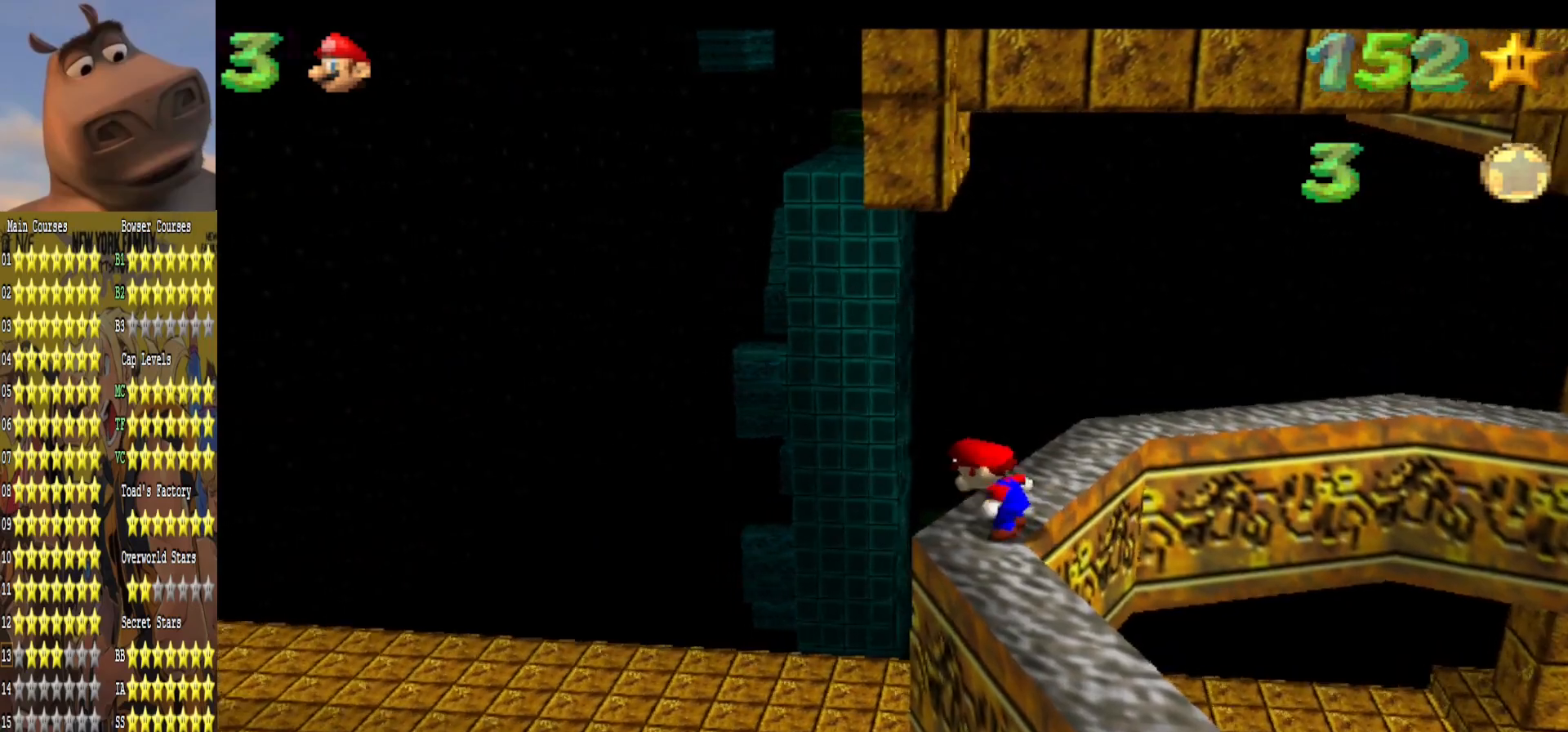
{"buttons": ["A"], "left_stick": "center", "right_stick": "center", "events": [[500, "A", "down"]]}
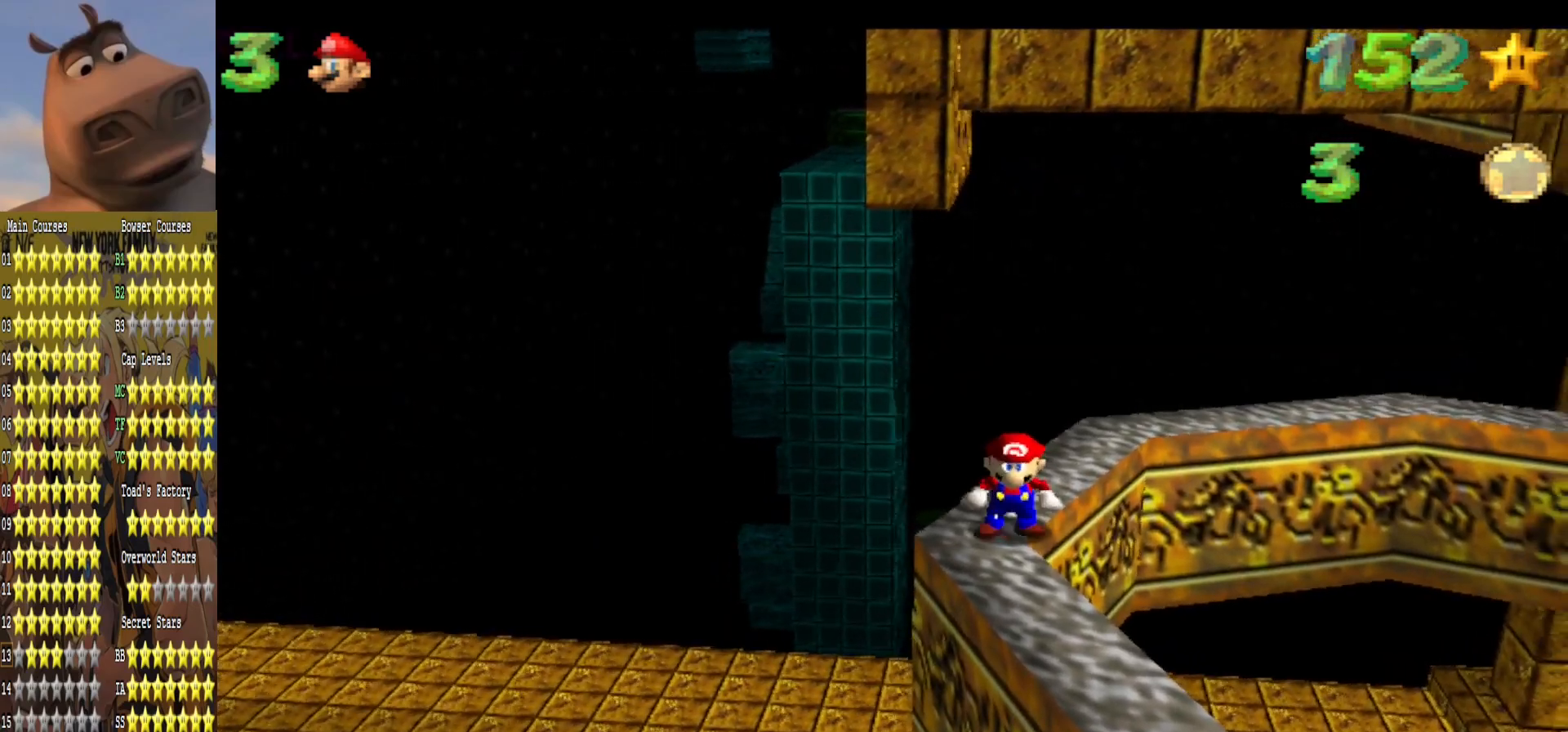
{"buttons": [], "left_stick": "center", "right_stick": "center", "events": [[67, "A", "up"], [100, "left_stick", "up"], [283, "left_stick", "center"]]}
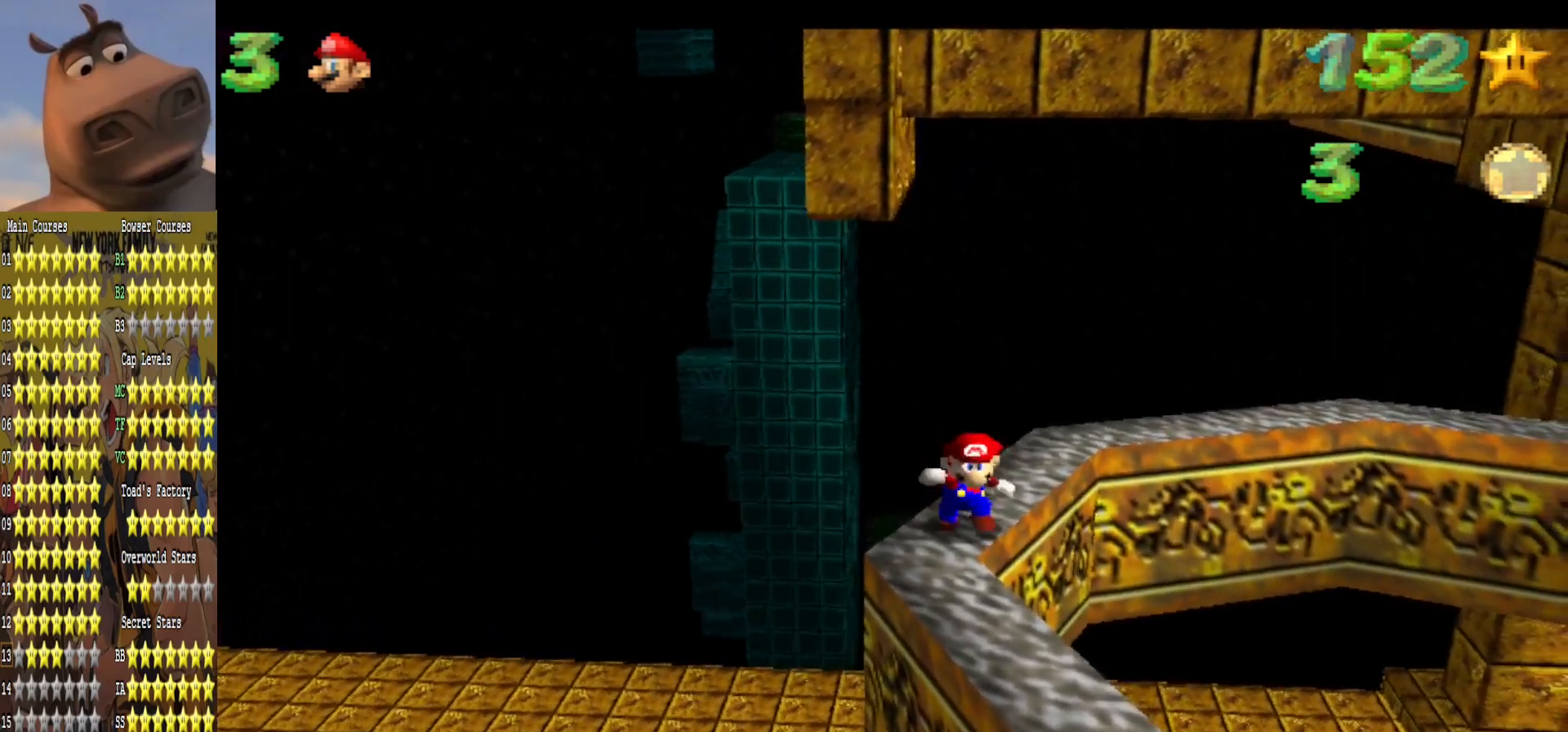
{"buttons": [], "left_stick": "down", "right_stick": "center", "events": [[200, "left_stick", "down"]]}
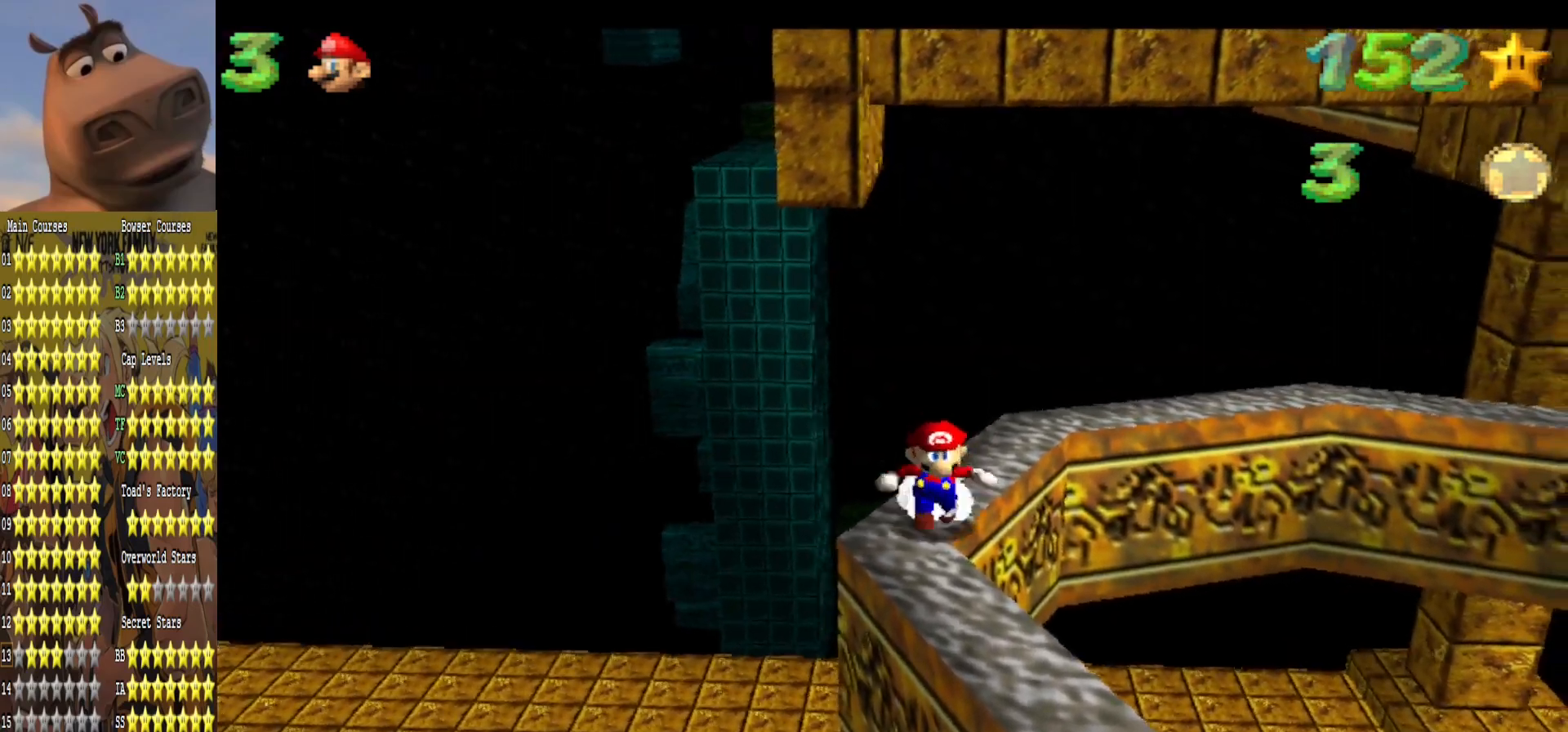
{"buttons": ["A"], "left_stick": "up", "right_stick": "center", "events": [[400, "left_stick", "up-left"], [450, "left_stick", "up"], [500, "A", "down"]]}
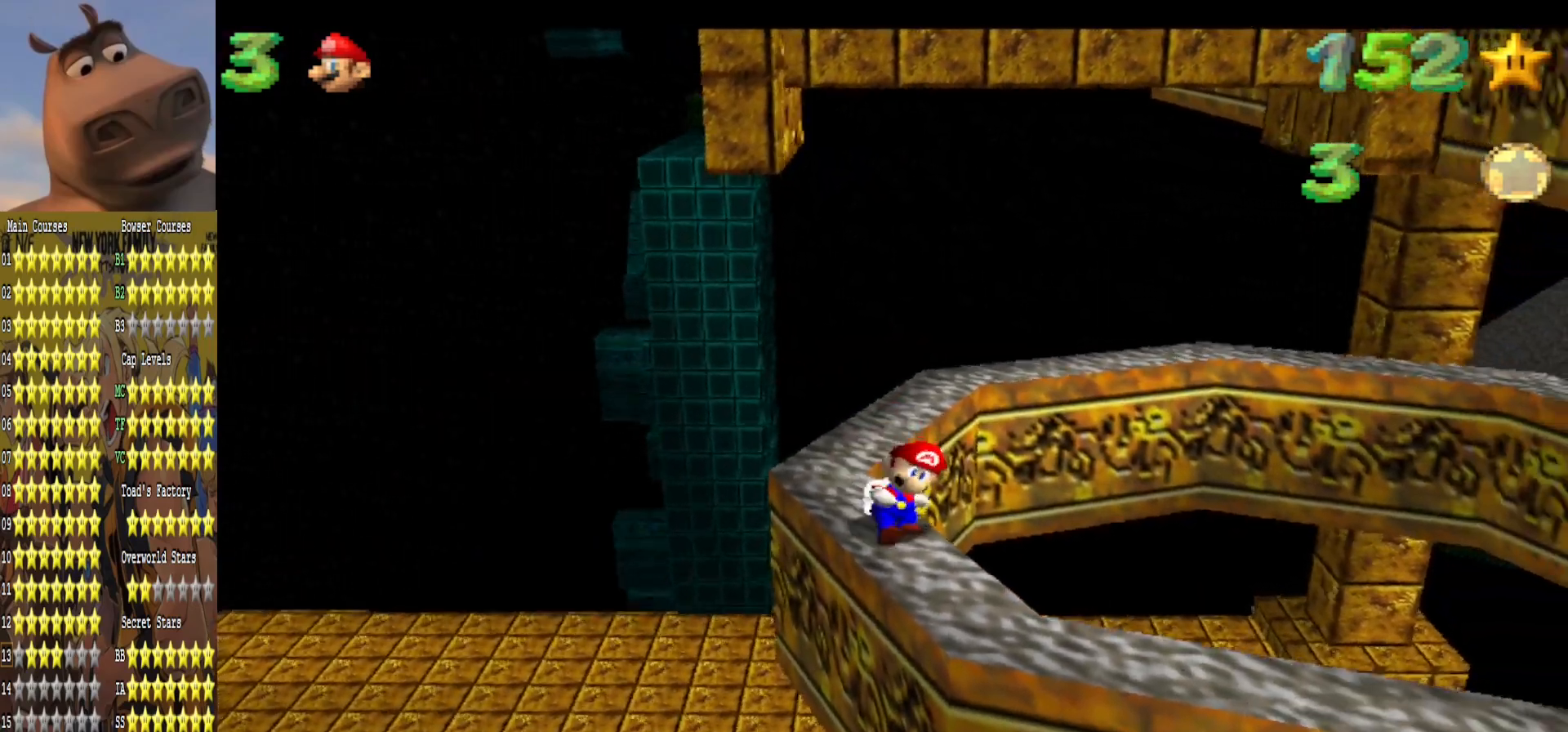
{"buttons": ["A", "R3"], "left_stick": "up", "right_stick": "center", "events": [[317, "A", "up"], [350, "R3", "down"], [400, "A", "down"]]}
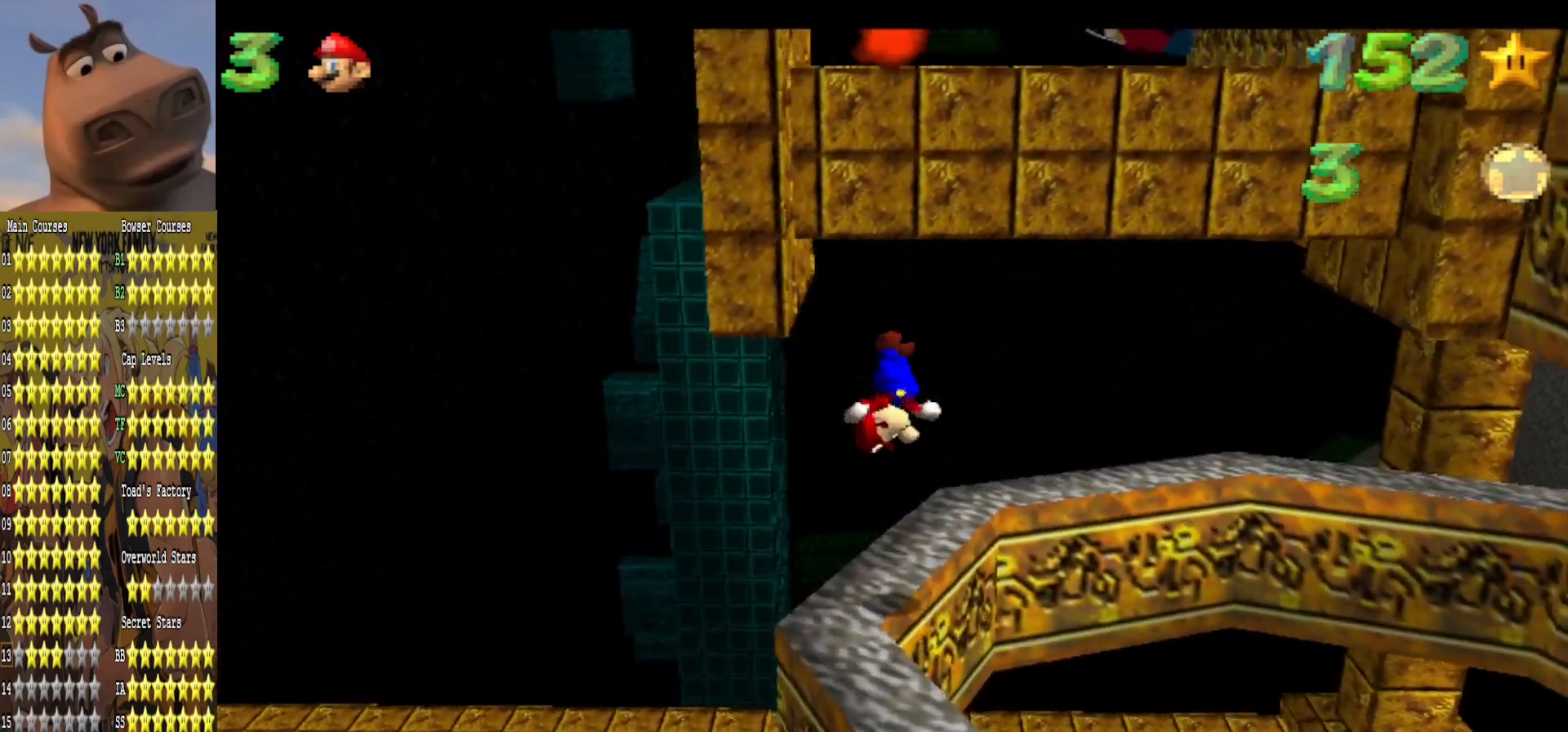
{"buttons": ["A"], "left_stick": "down", "right_stick": "center", "events": [[150, "R3", "up"], [183, "left_stick", "down"], [217, "A", "up"], [417, "A", "down"]]}
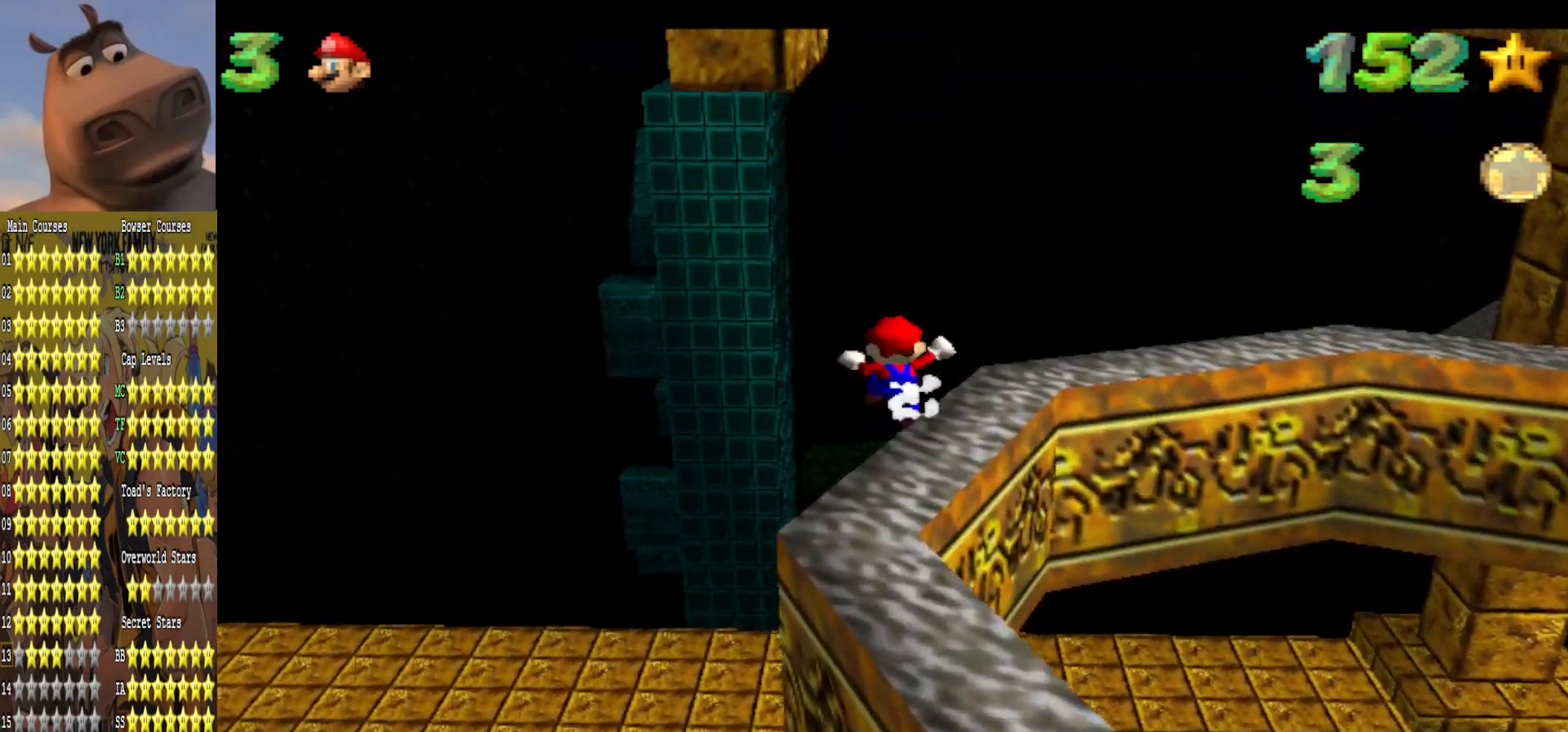
{"buttons": [], "left_stick": "down", "right_stick": "center", "events": [[217, "A", "up"], [367, "right_stick", "left"], [483, "right_stick", "center"]]}